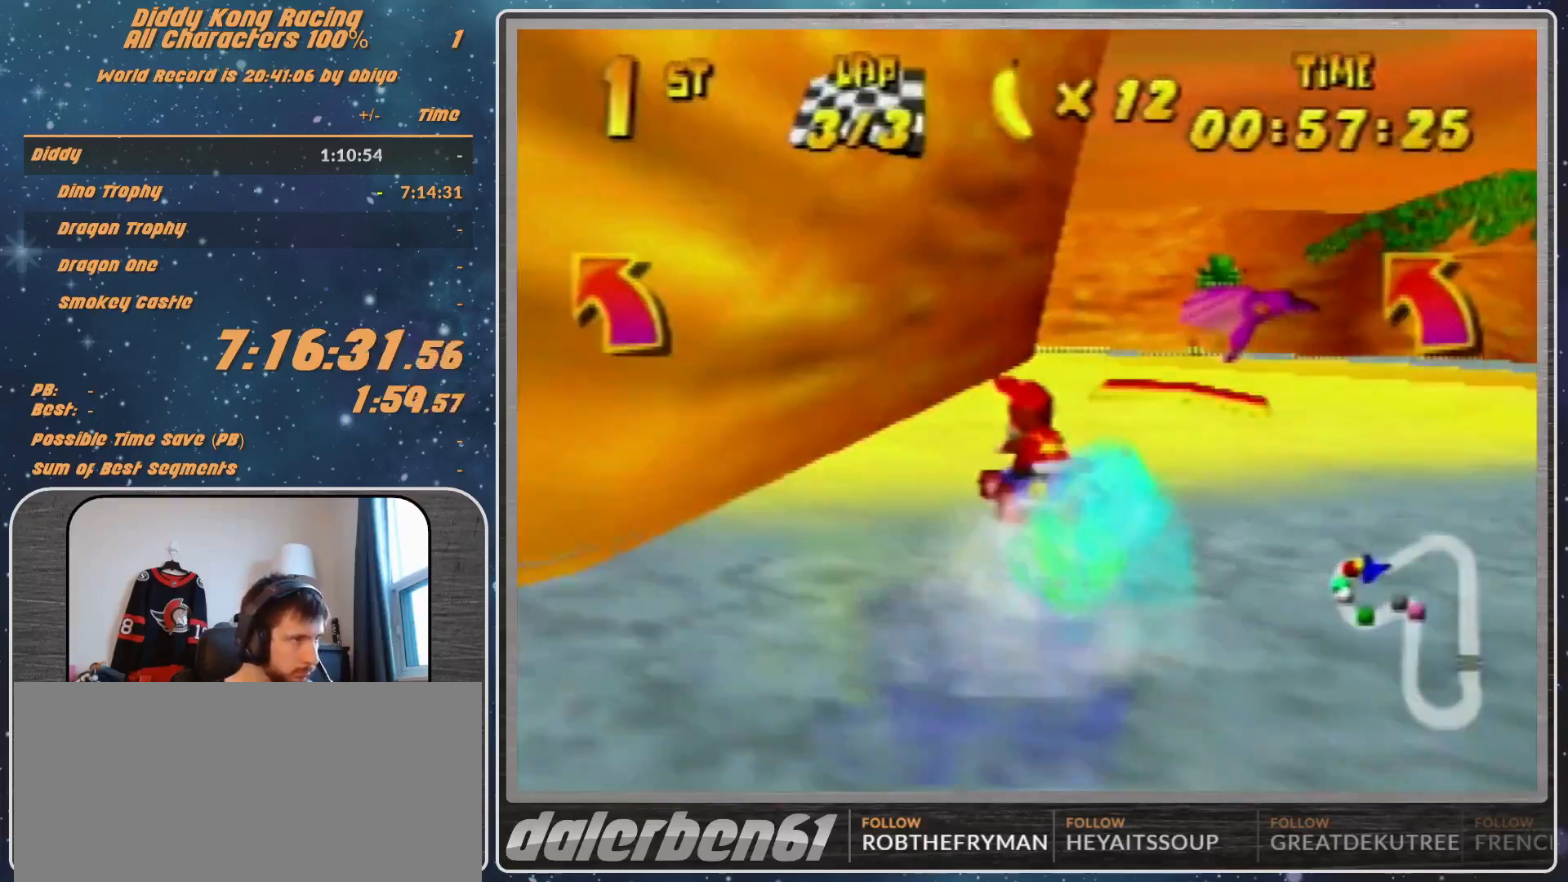
Gameplay with a controller (Nintendo layout); each line is a JSON object with the inputs held at the frame after it. "events" lists button and stick changes between this image and that frame as [ms after this image, input, new state], when the widget could be followed in between. Not read: L1 L3 R3.
{"buttons": [], "left_stick": "center", "events": [[200, "left_stick", "center"]]}
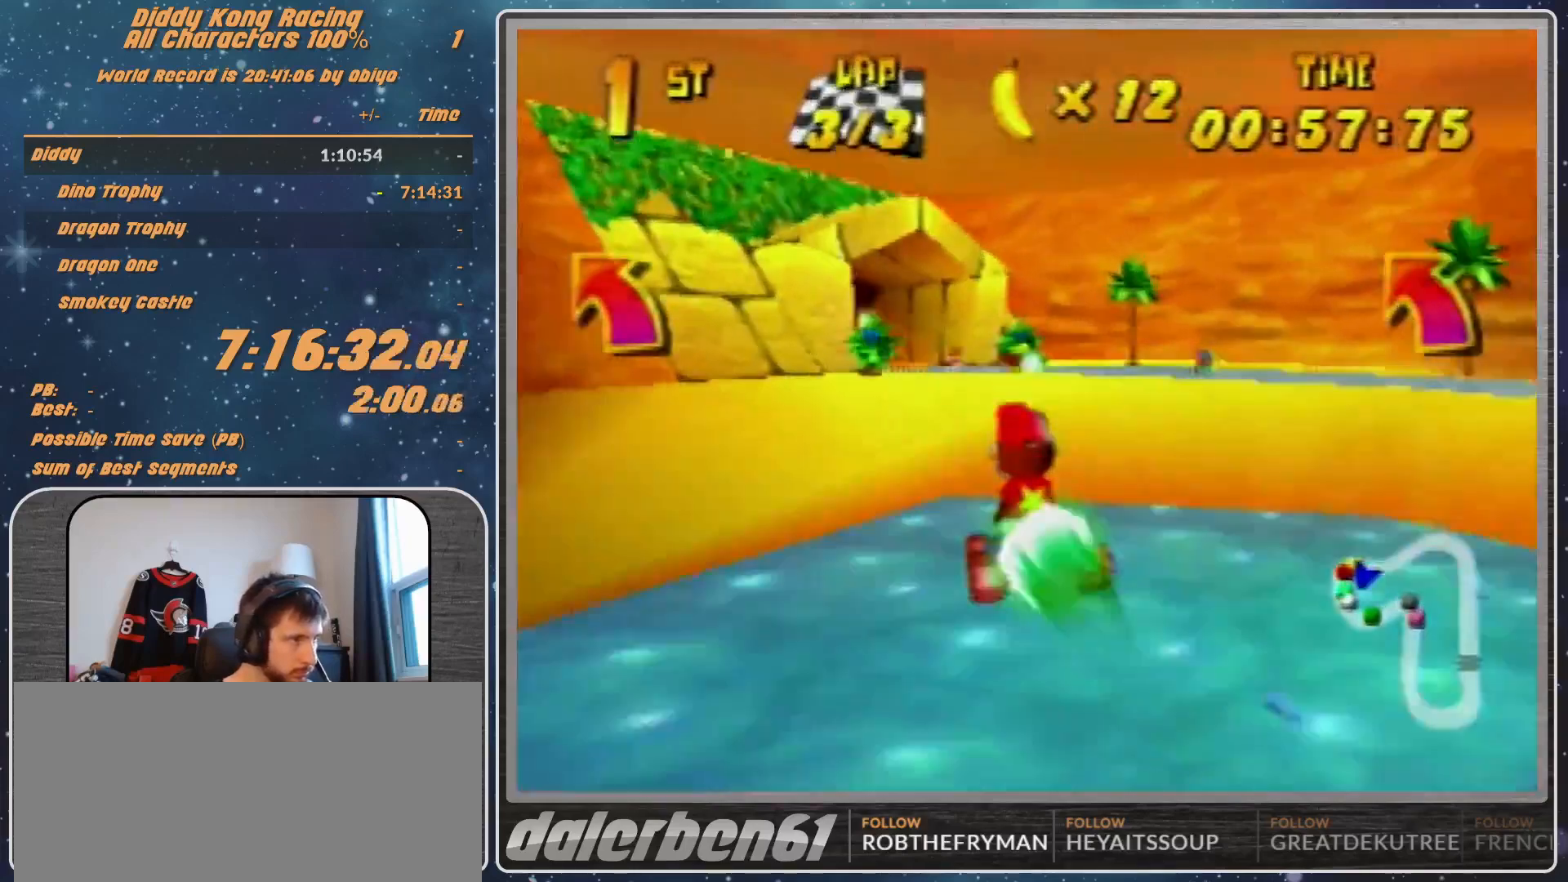
{"buttons": ["R1"], "left_stick": "up-left", "events": [[200, "left_stick", "up-left"], [367, "R1", "down"]]}
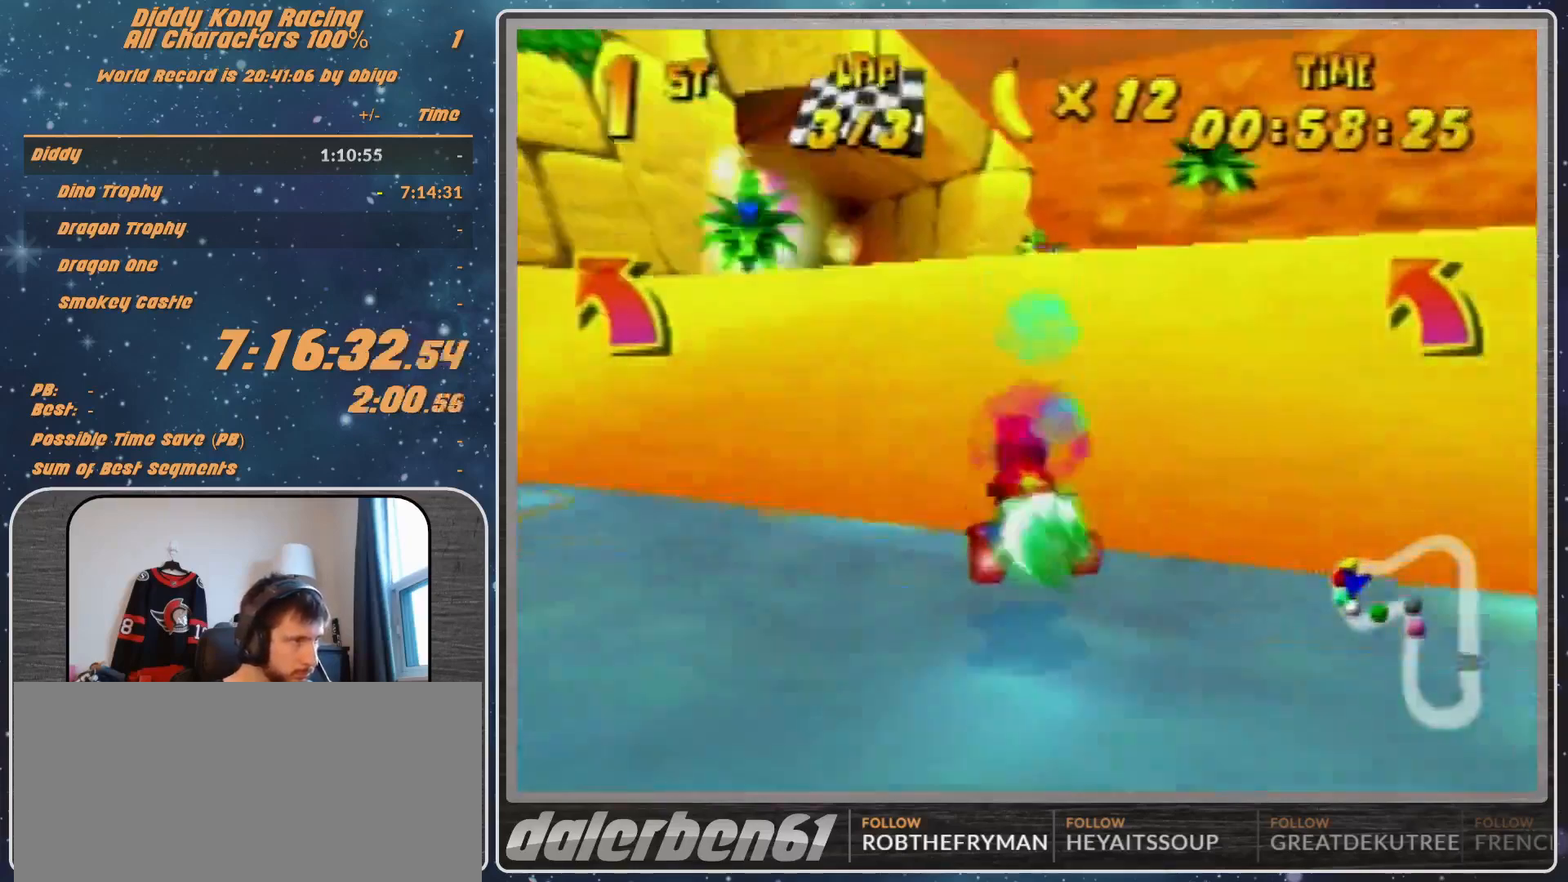
{"buttons": ["A"], "left_stick": "up-left", "events": [[167, "R1", "up"], [467, "A", "down"]]}
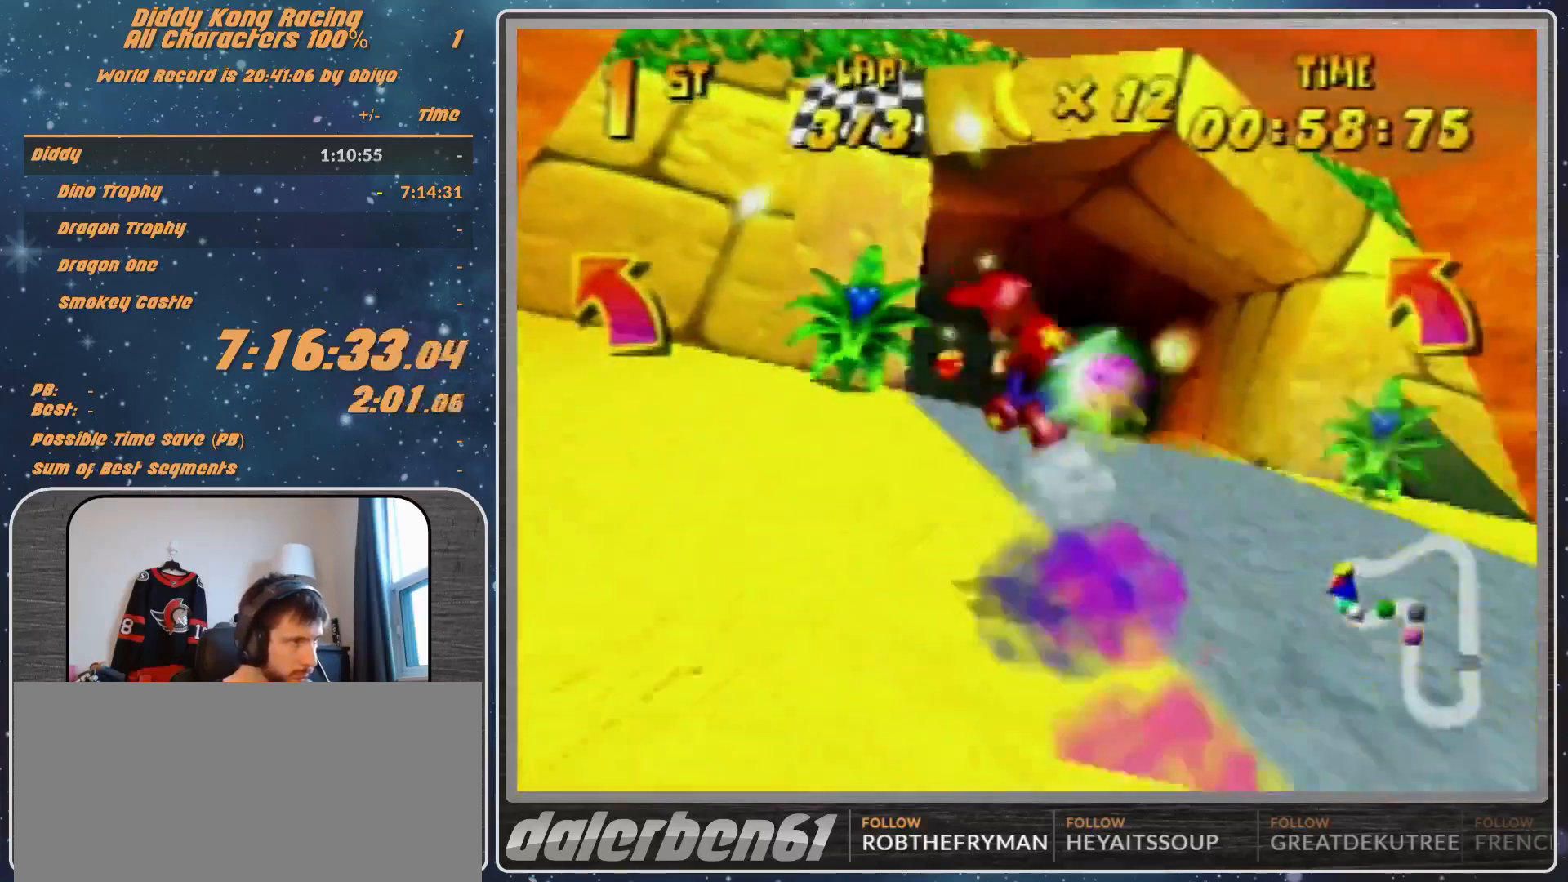
{"buttons": [], "left_stick": "up-left", "events": [[33, "A", "up"], [200, "A", "down"], [267, "A", "up"], [367, "A", "down"], [400, "A", "up"]]}
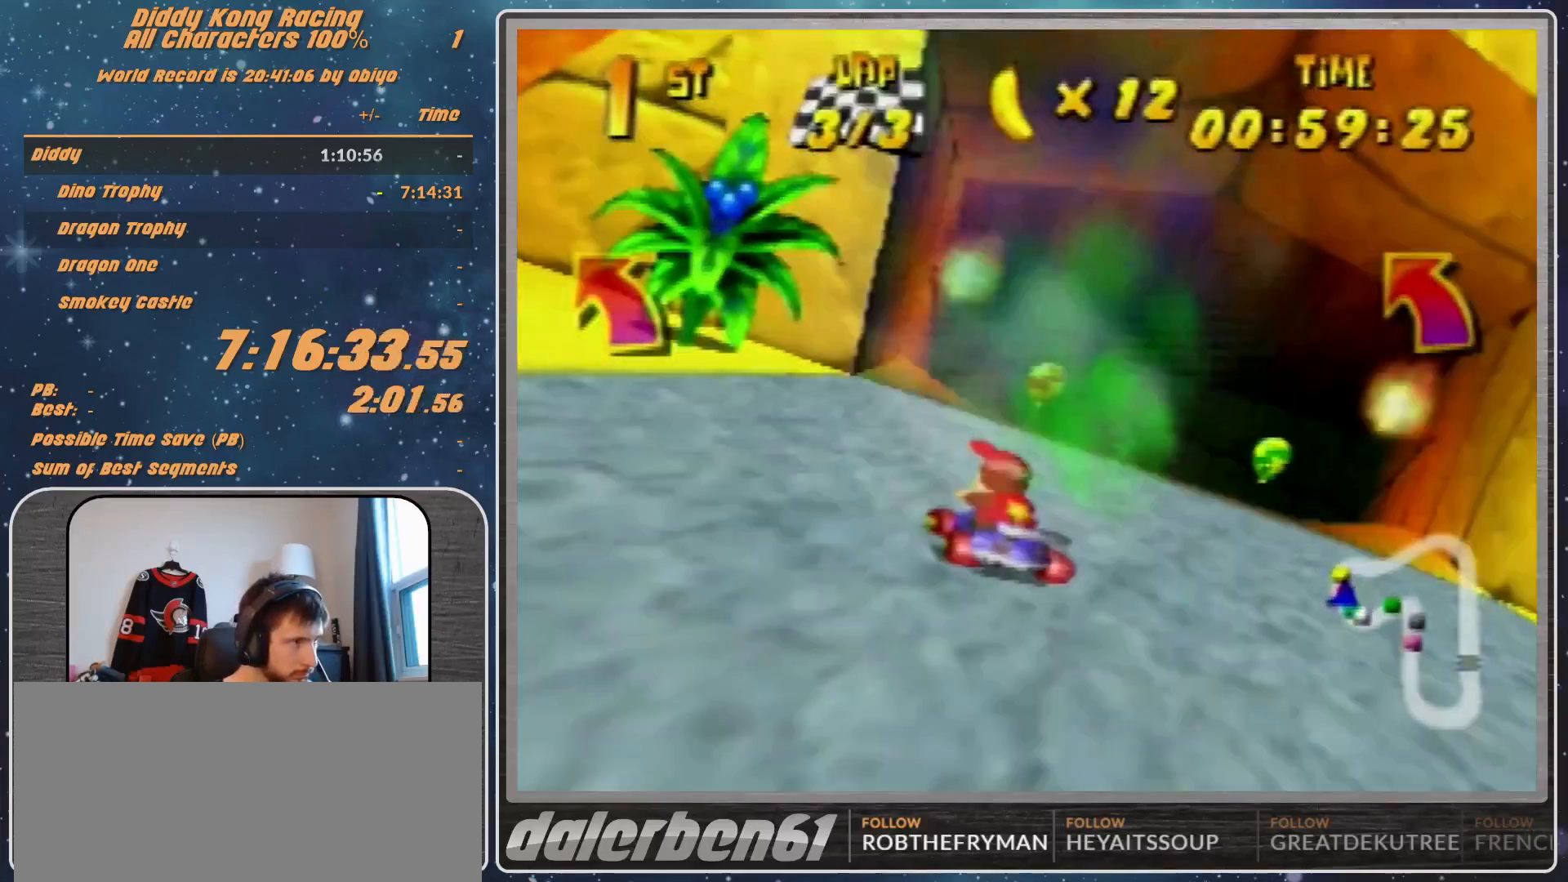
{"buttons": ["R1"], "left_stick": "up-right", "events": [[133, "A", "down"], [133, "R1", "down"], [233, "A", "up"], [300, "A", "down"], [333, "A", "up"], [467, "A", "down"], [500, "A", "up"], [500, "left_stick", "up-right"]]}
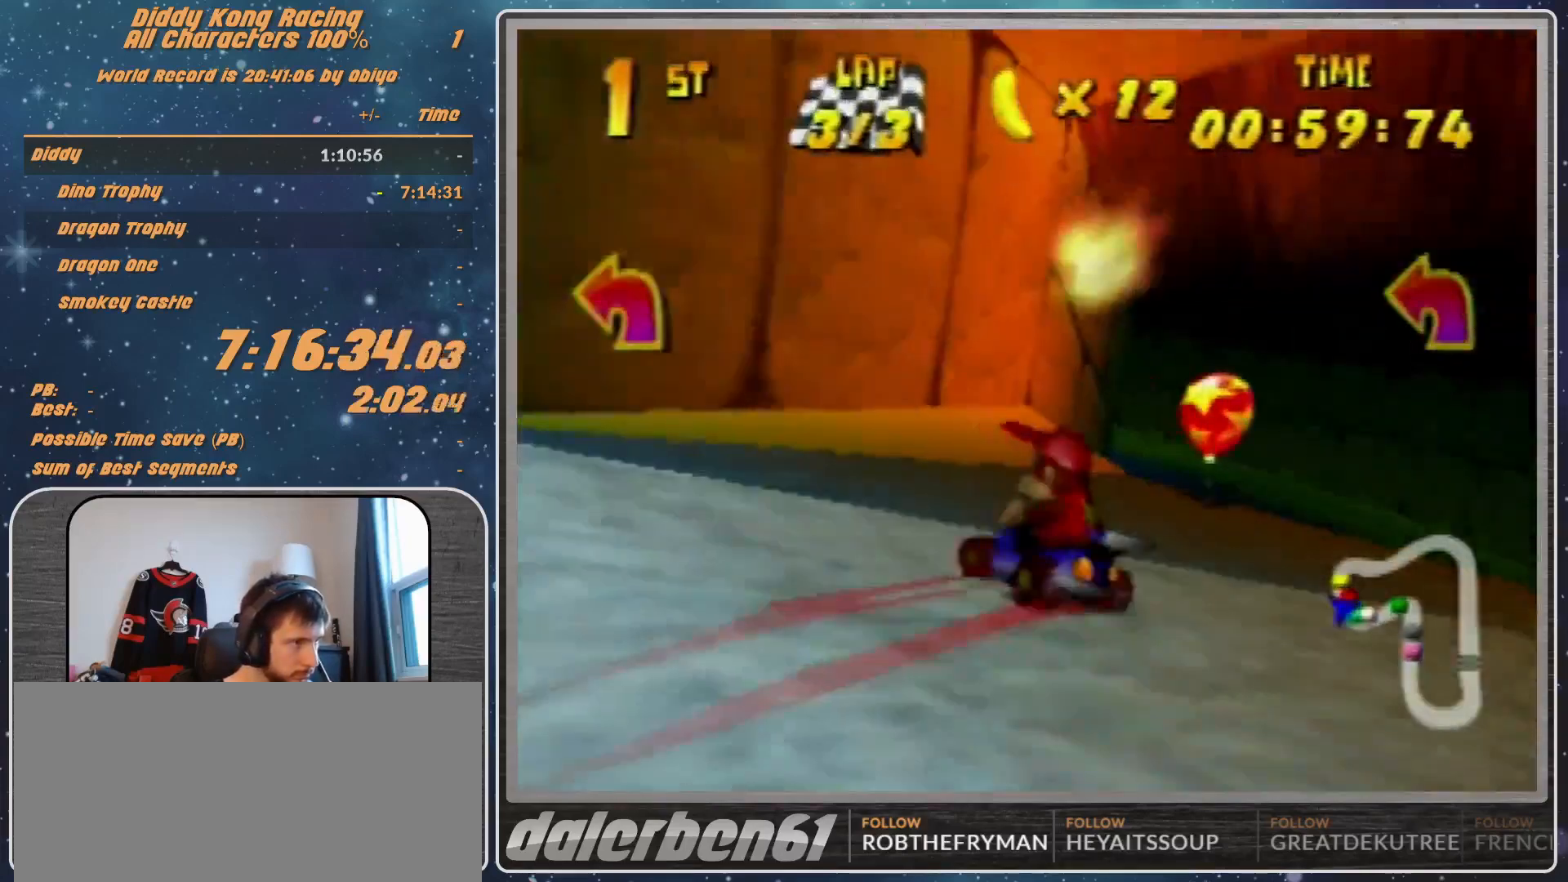
{"buttons": ["R1"], "left_stick": "up-left", "events": [[67, "A", "down"], [133, "A", "up"], [233, "A", "down"], [300, "A", "up"], [300, "left_stick", "up-left"], [467, "A", "down"], [500, "A", "up"]]}
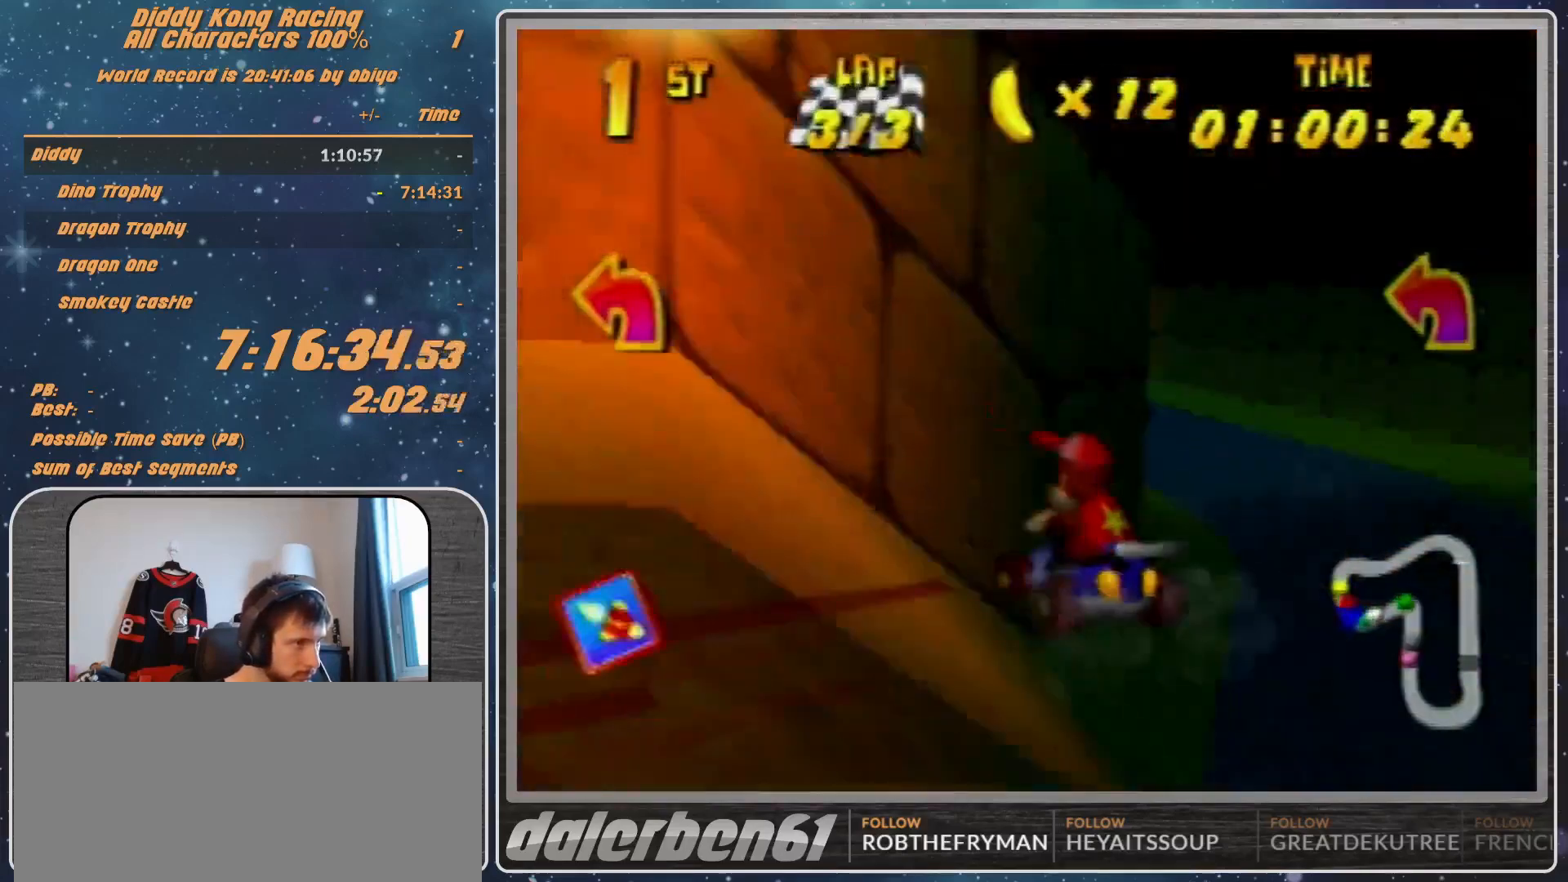
{"buttons": [], "left_stick": "center", "events": [[67, "A", "down"], [133, "A", "up"], [300, "R1", "up"], [367, "left_stick", "up-right"], [400, "A", "down"], [467, "A", "up"], [467, "left_stick", "center"]]}
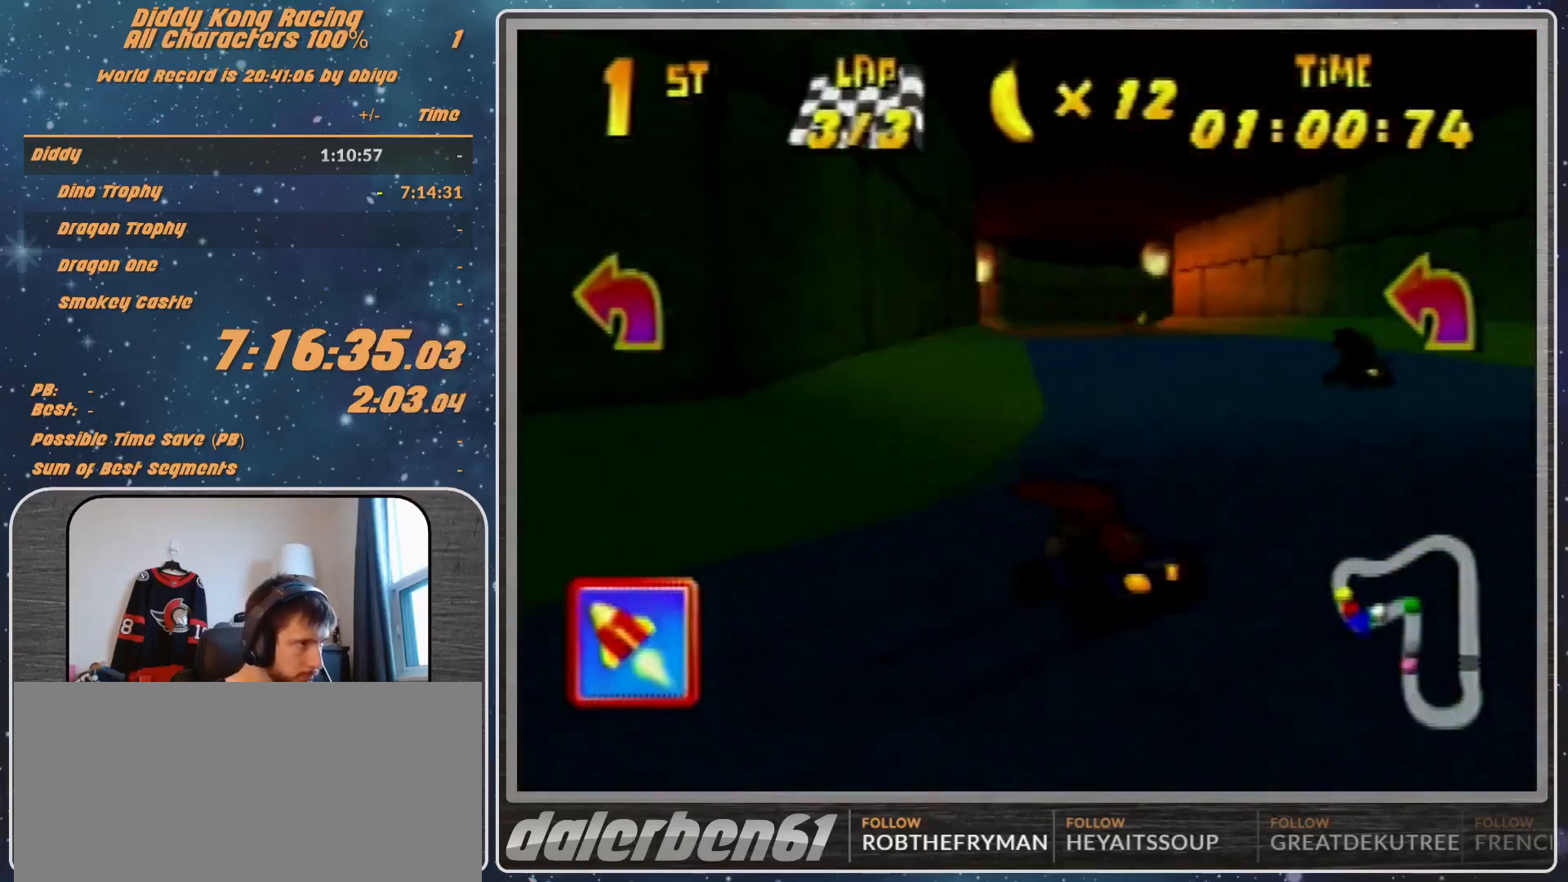
{"buttons": [], "left_stick": "right", "events": [[33, "A", "down"], [100, "Z", "down"], [133, "A", "up"], [233, "A", "down"], [233, "Z", "up"], [300, "A", "up"], [400, "A", "down"], [467, "A", "up"], [500, "left_stick", "right"]]}
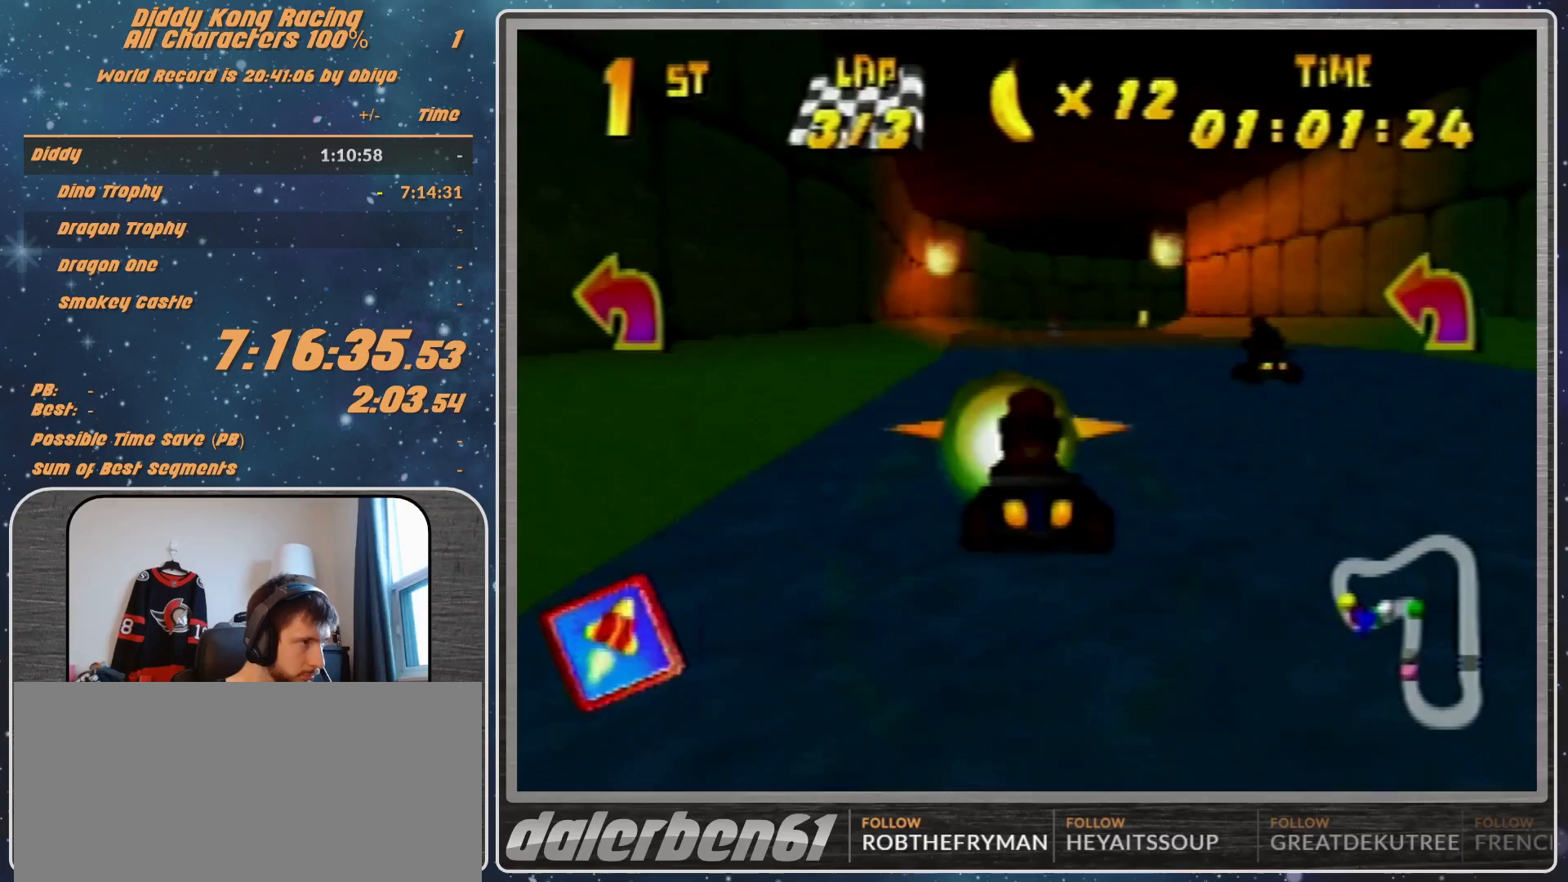
{"buttons": ["A", "R1"], "left_stick": "up-right", "events": [[33, "A", "down"], [33, "left_stick", "up-right"], [100, "A", "up"], [200, "A", "down"], [233, "A", "up"], [233, "R1", "down"], [300, "A", "down"], [400, "A", "up"], [500, "A", "down"]]}
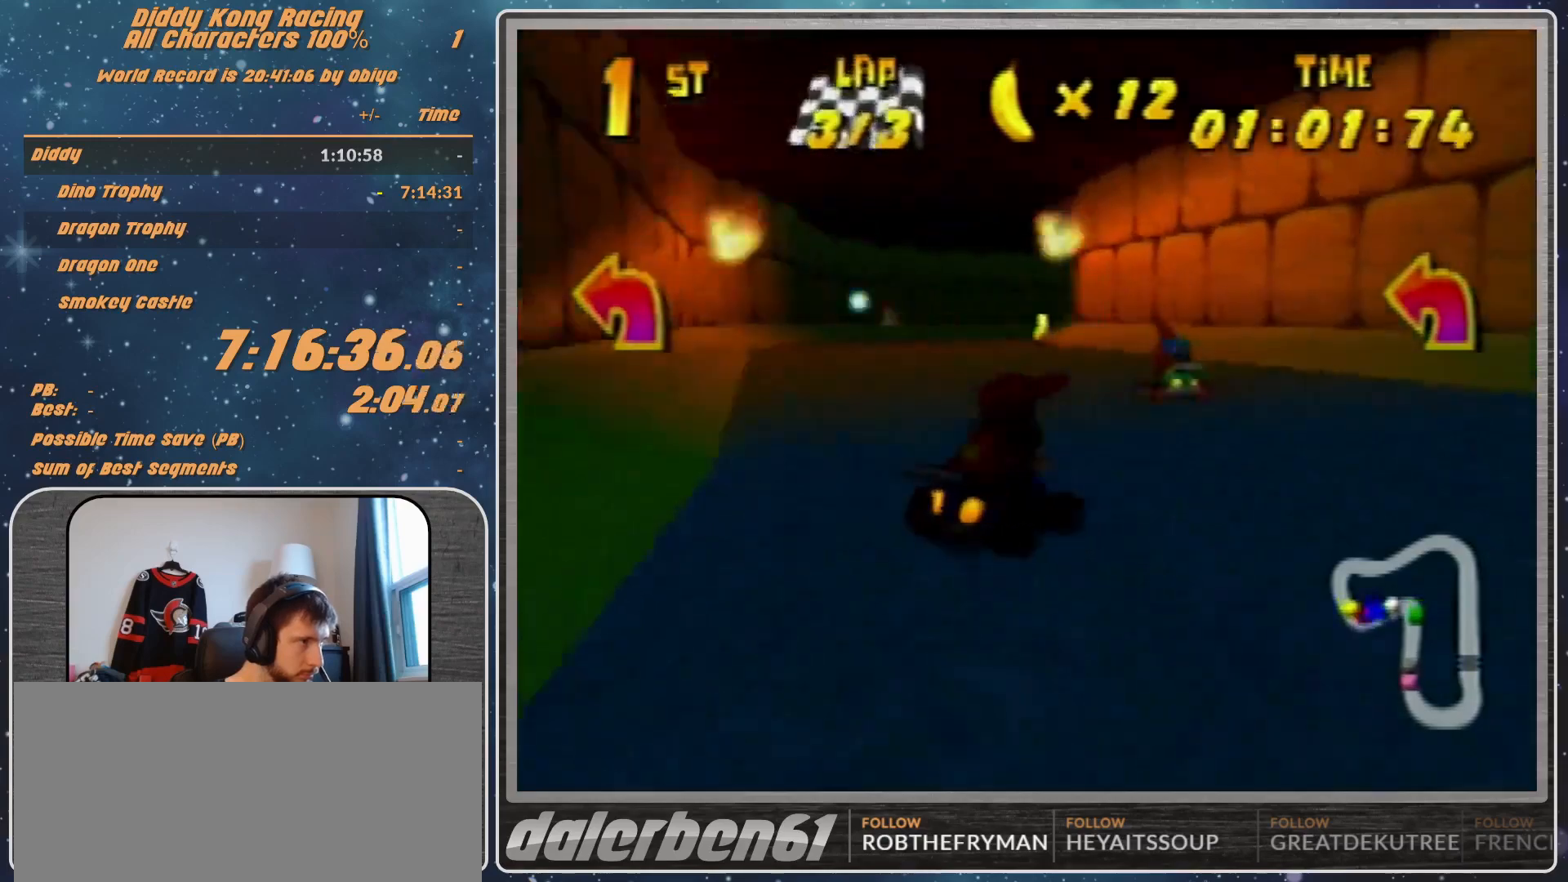
{"buttons": ["A", "R1"], "left_stick": "up-left", "events": [[33, "A", "up"], [100, "left_stick", "up-left"], [133, "A", "down"], [200, "A", "up"], [367, "A", "down"], [467, "A", "up"], [500, "A", "down"]]}
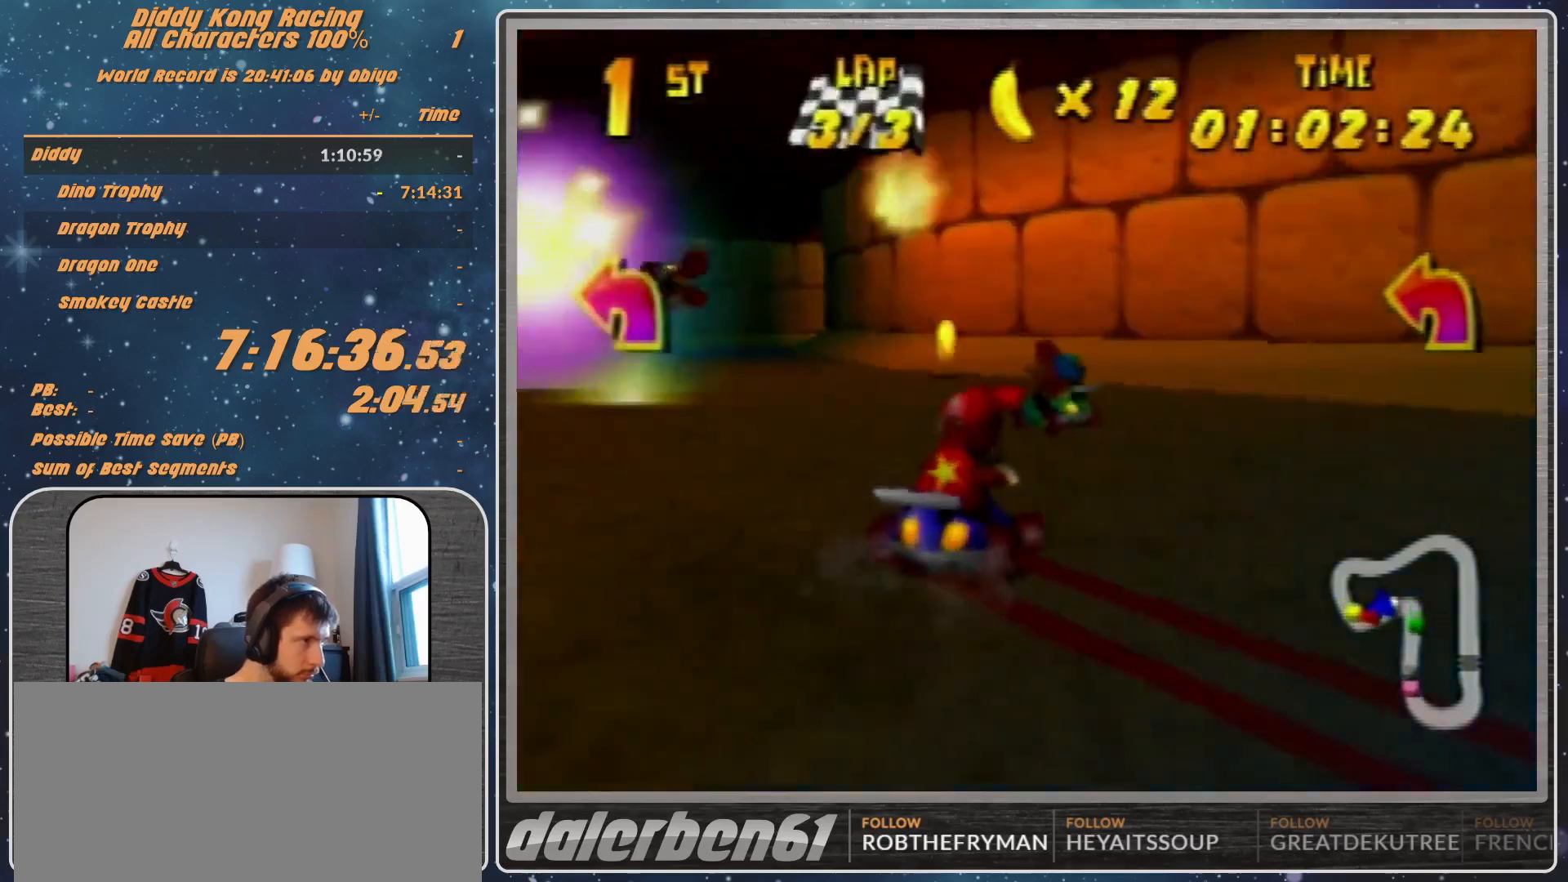
{"buttons": ["A", "R1"], "left_stick": "up", "events": [[33, "A", "up"], [133, "A", "down"], [267, "A", "up"], [367, "A", "down"], [400, "A", "up"], [500, "A", "down"], [500, "left_stick", "up"]]}
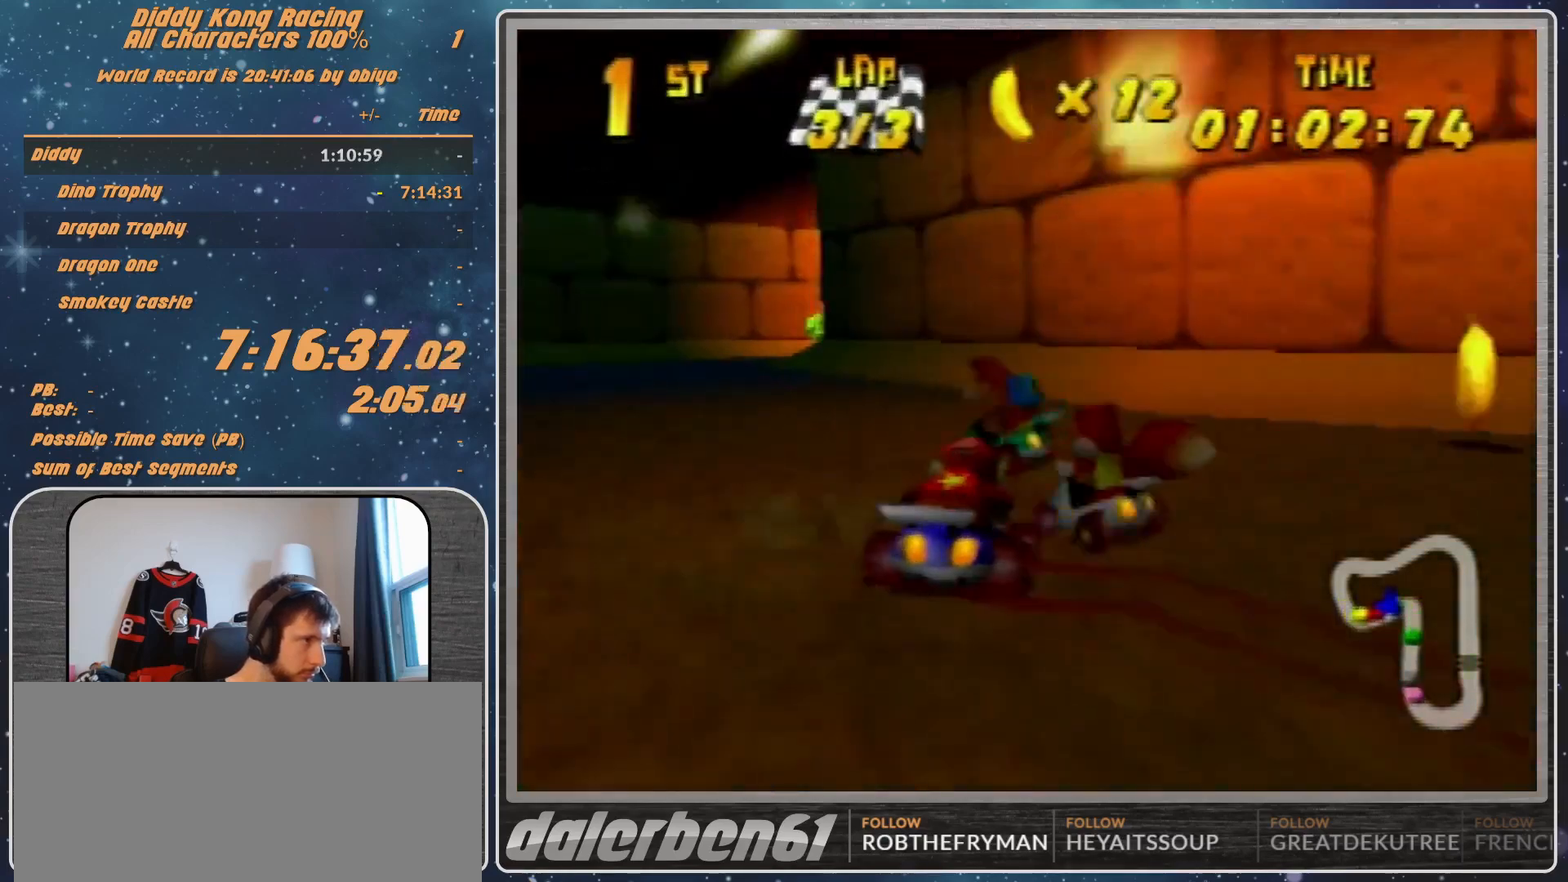
{"buttons": ["A", "R1"], "left_stick": "up-left", "events": [[33, "A", "up"], [33, "left_stick", "up-right"], [133, "A", "down"], [200, "A", "up"], [267, "left_stick", "up-left"], [300, "A", "down"], [400, "A", "up"], [500, "A", "down"]]}
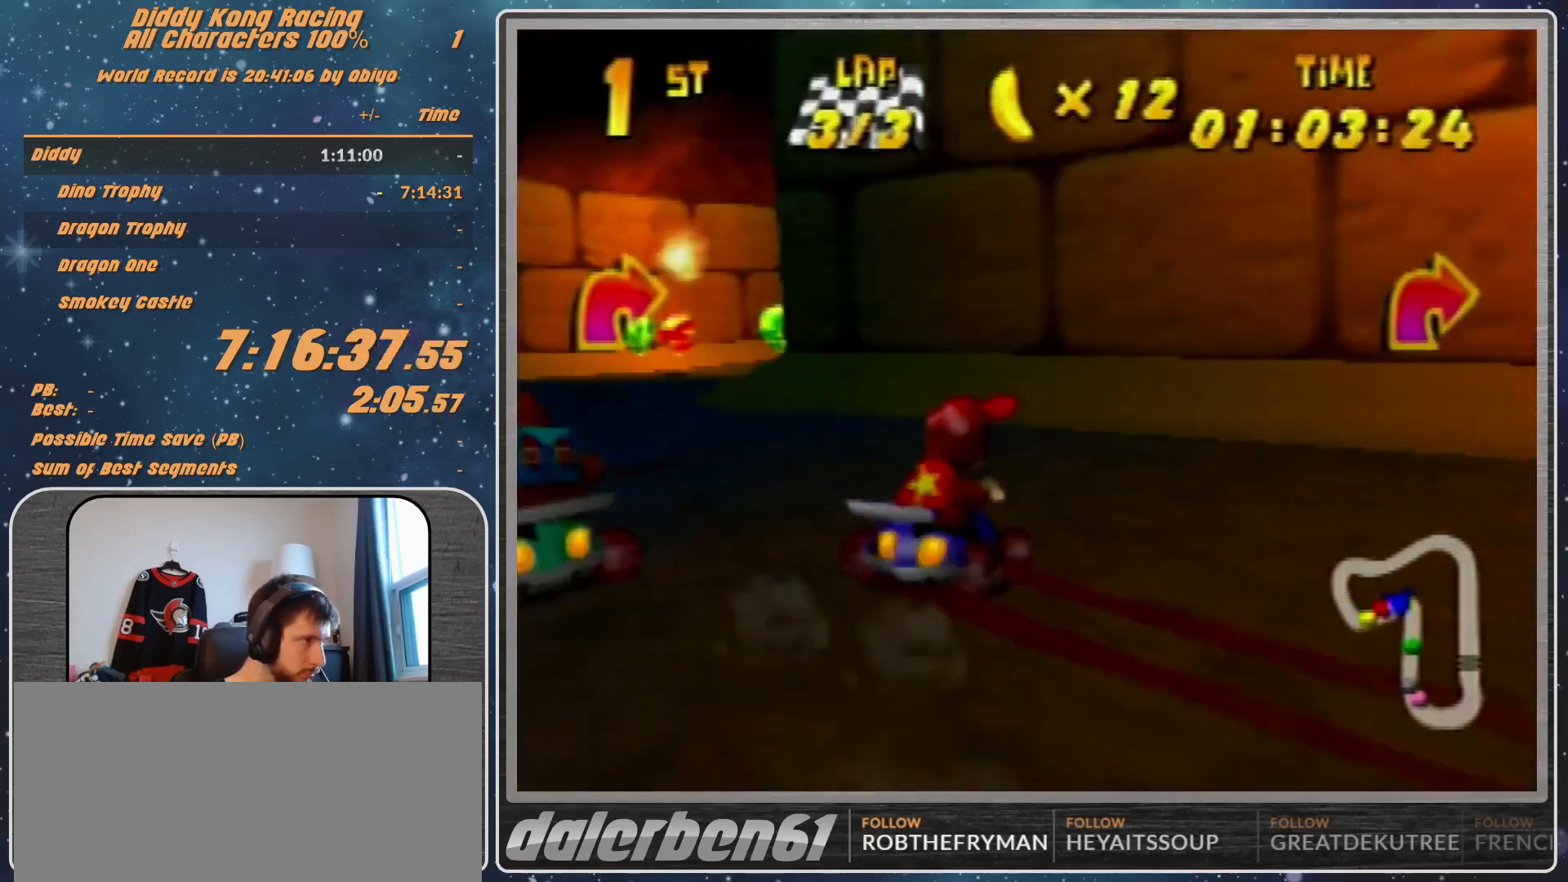
{"buttons": [], "left_stick": "up-left", "events": [[33, "A", "up"], [100, "left_stick", "up-right"], [167, "A", "down"], [200, "A", "up"], [200, "R1", "up"], [267, "left_stick", "up-left"], [300, "A", "down"], [300, "R1", "down"], [367, "A", "up"], [433, "A", "down"], [500, "A", "up"], [500, "R1", "up"]]}
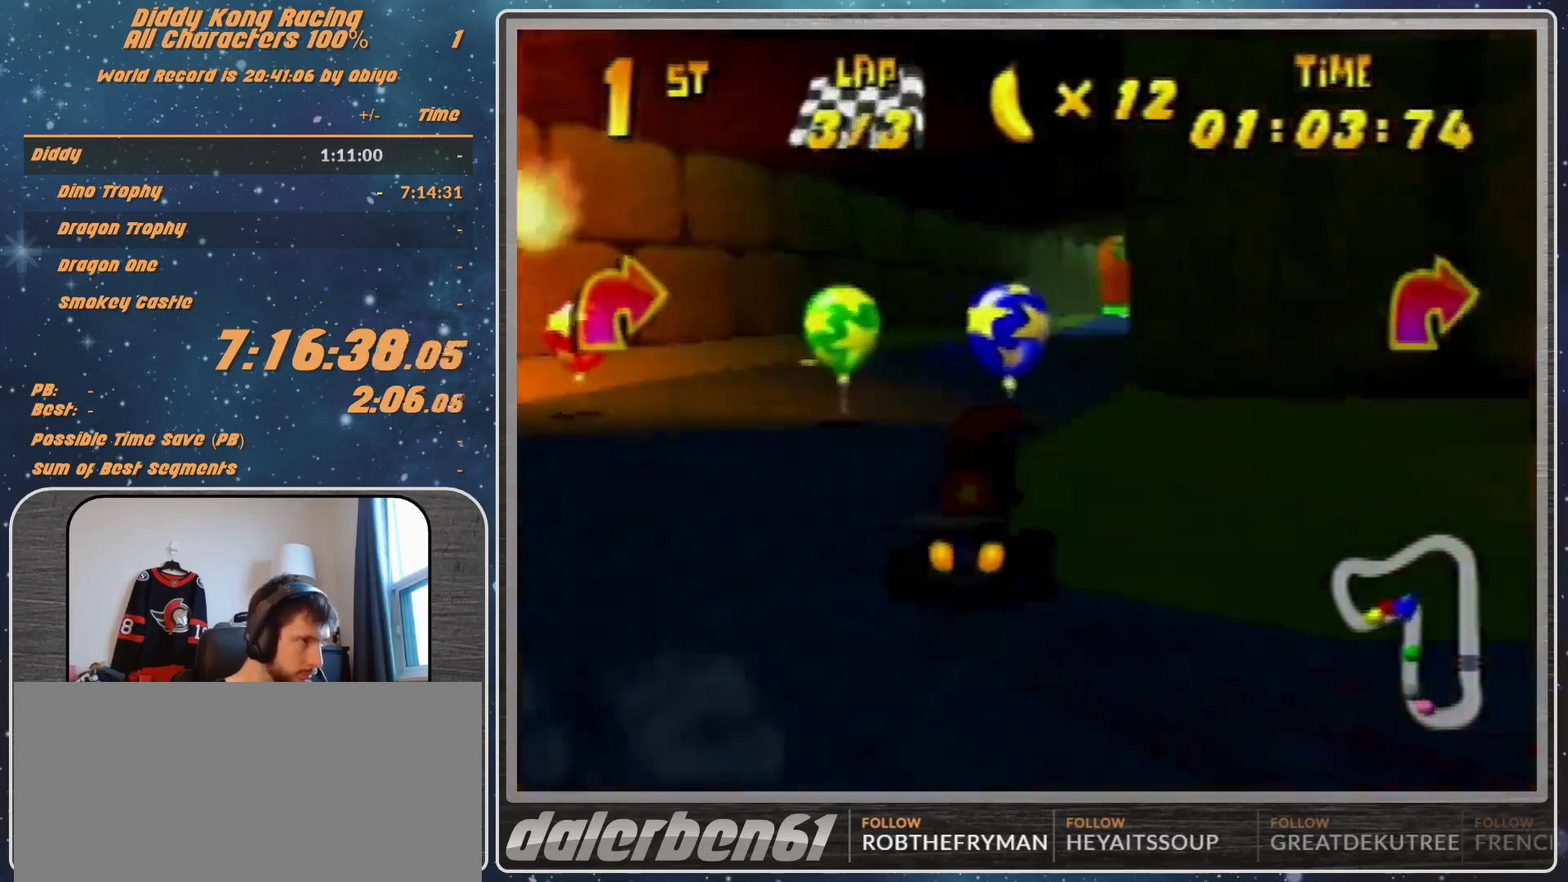
{"buttons": ["A", "R1"], "left_stick": "up-right", "events": [[167, "left_stick", "up-right"], [200, "A", "down"], [200, "R1", "down"], [333, "A", "up"], [367, "A", "down"]]}
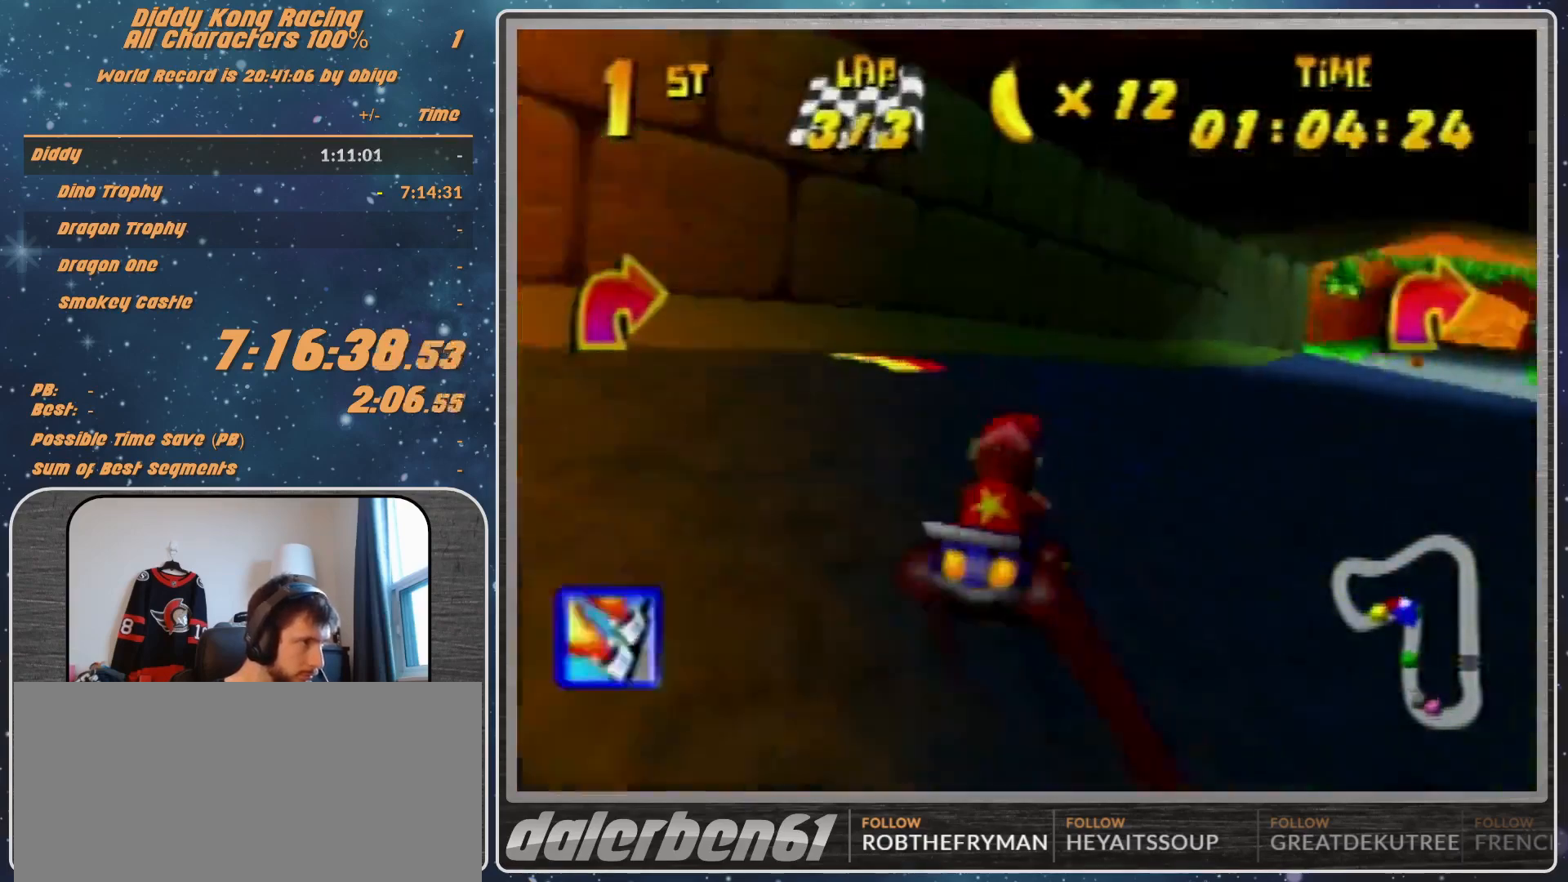
{"buttons": ["R1"], "left_stick": "up-right", "events": [[267, "A", "up"], [267, "R1", "up"], [333, "left_stick", "up-left"], [400, "R1", "down"], [500, "left_stick", "up-right"]]}
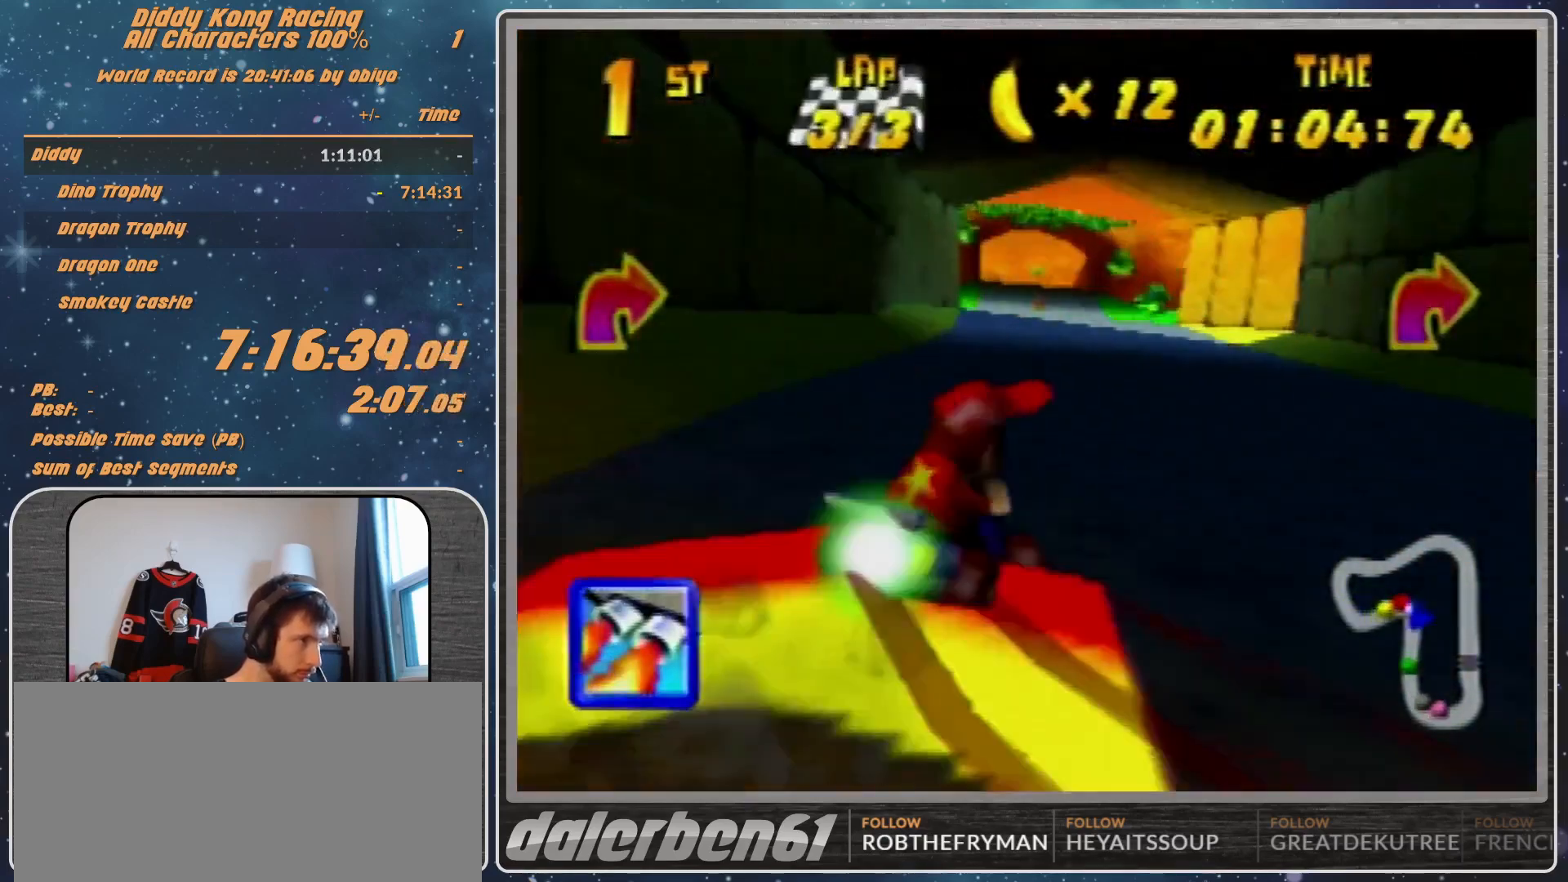
{"buttons": [], "left_stick": "up-right", "events": [[467, "R1", "up"]]}
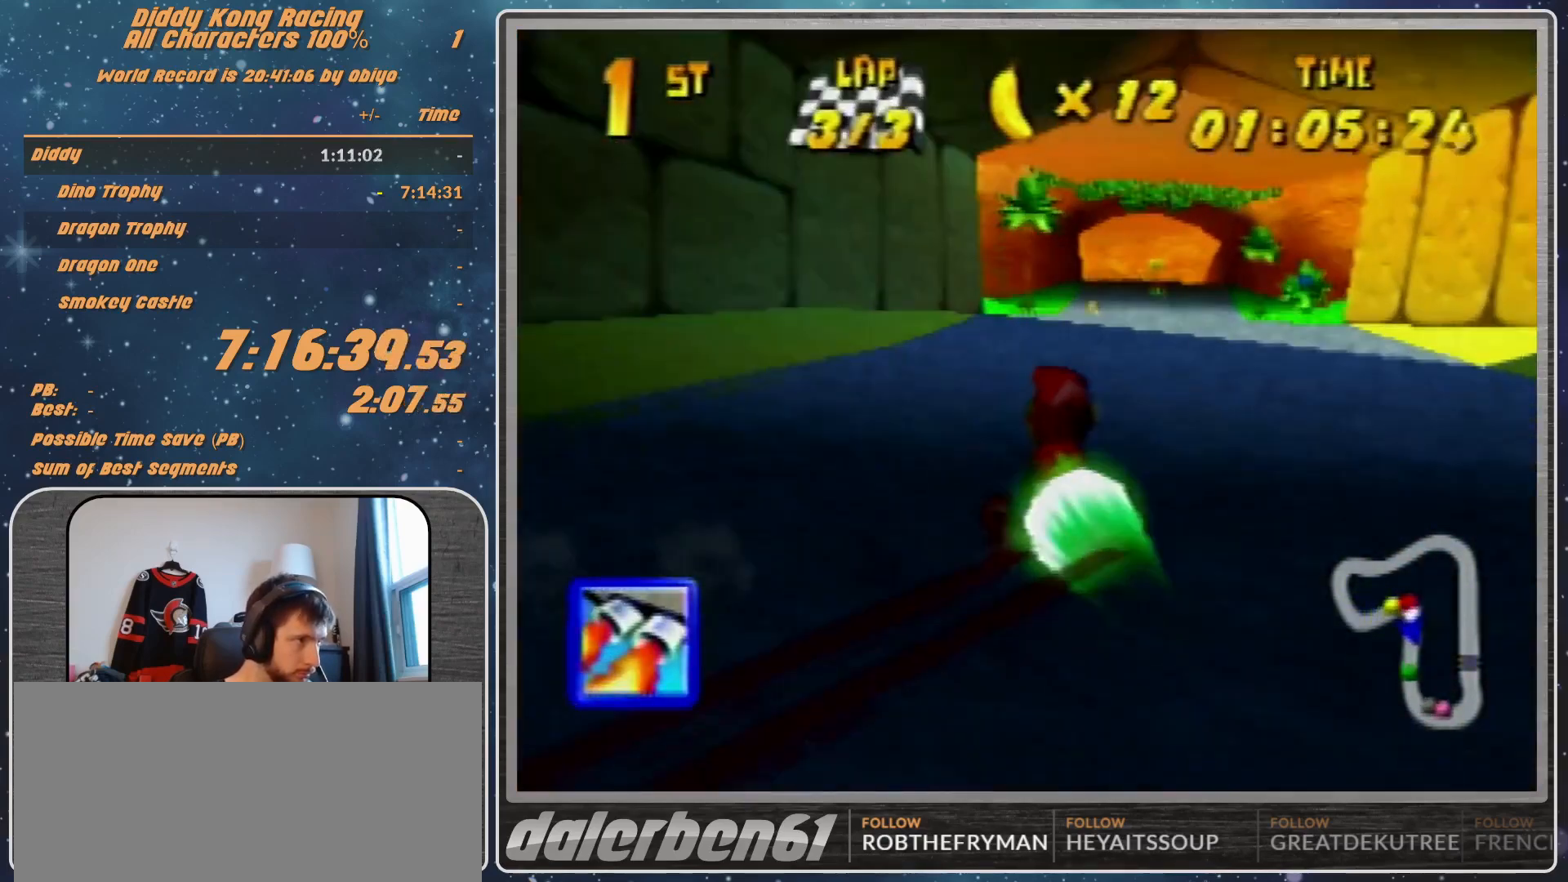
{"buttons": ["Z"], "left_stick": "left", "events": [[100, "left_stick", "center"], [400, "left_stick", "left"], [467, "Z", "down"]]}
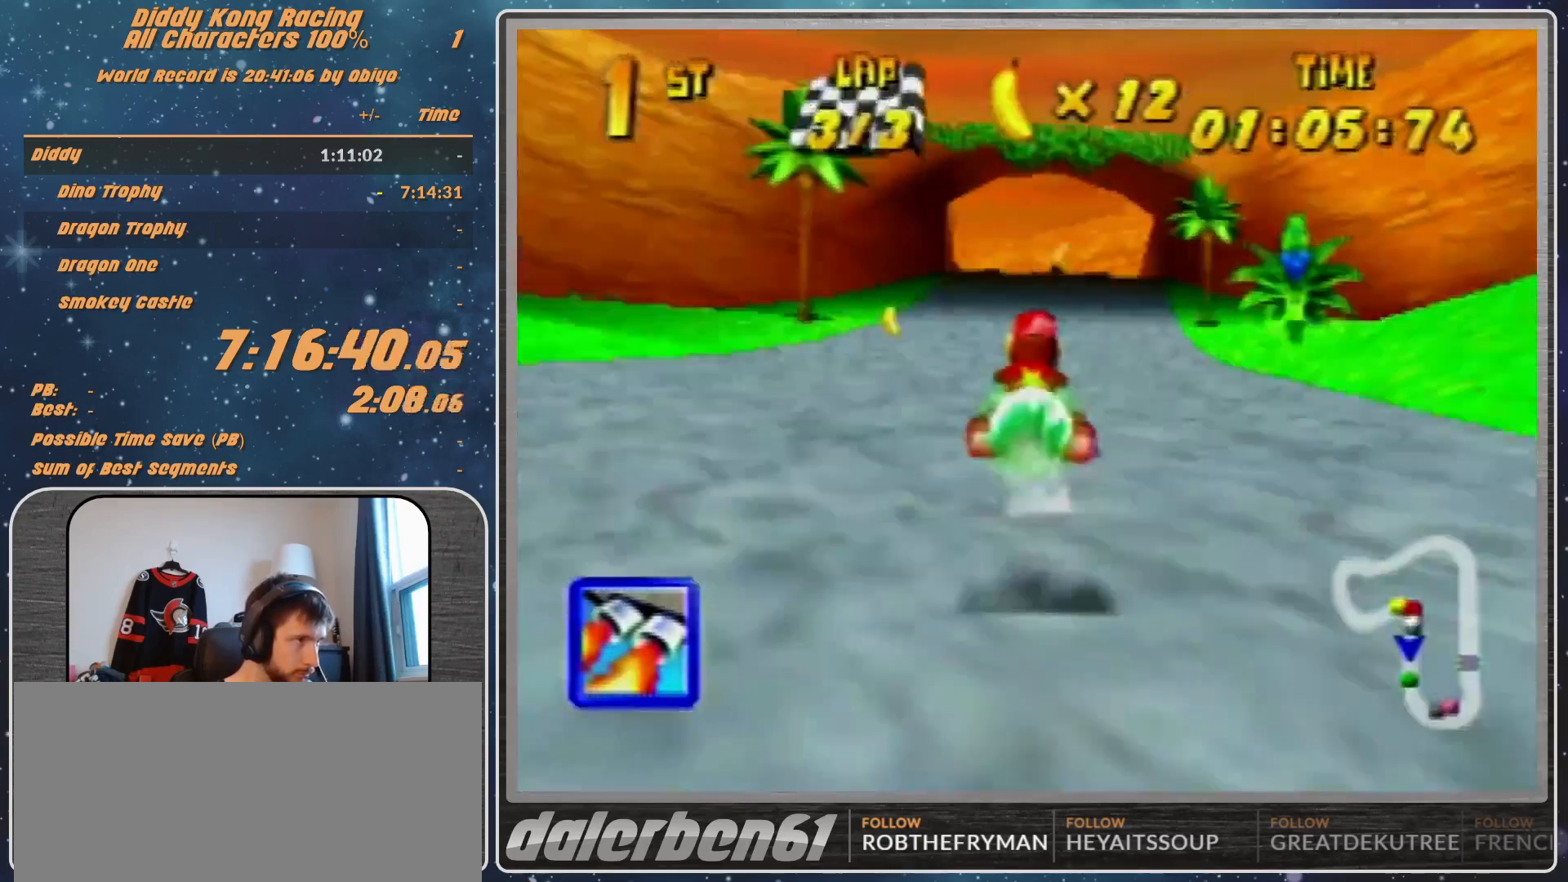
{"buttons": ["R1"], "left_stick": "up-left", "events": [[33, "Z", "up"], [100, "R1", "down"], [300, "left_stick", "up-left"]]}
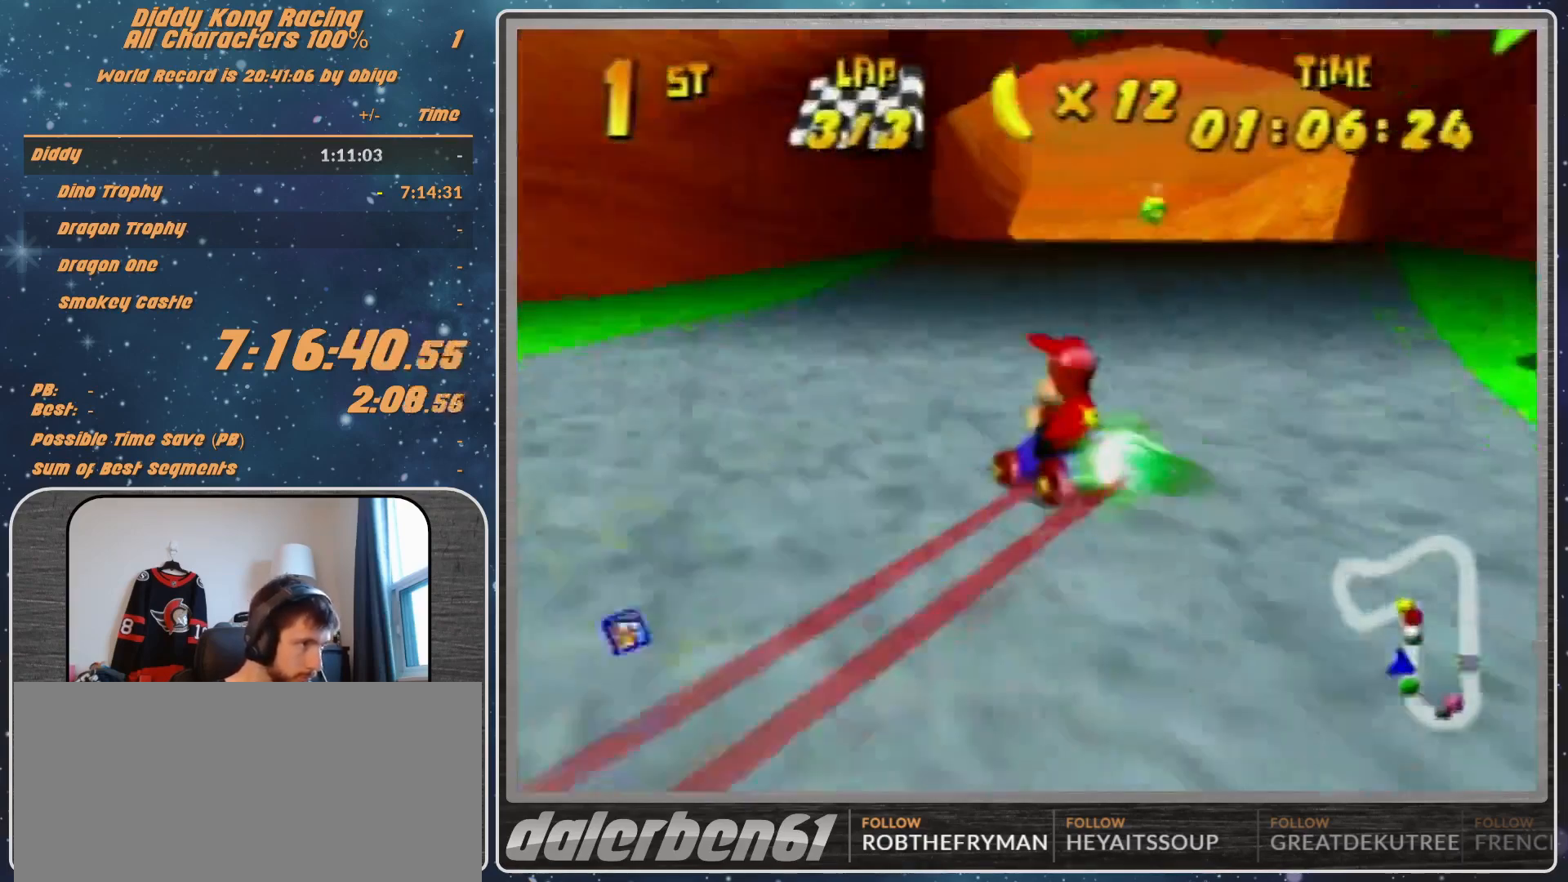
{"buttons": ["R1"], "left_stick": "up-left", "events": []}
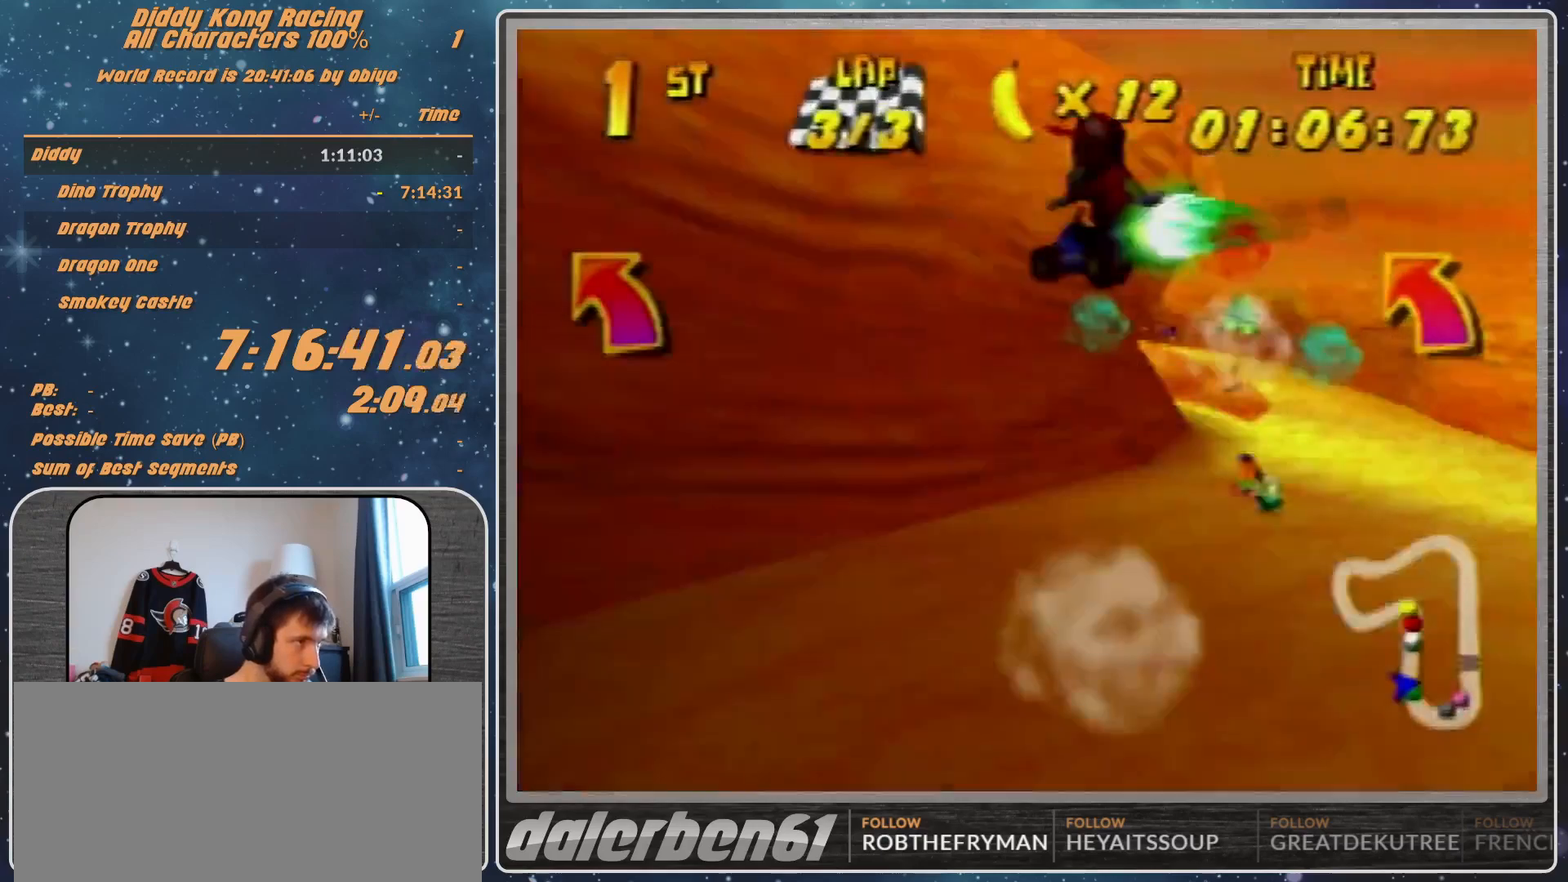
{"buttons": ["R1"], "left_stick": "up-right", "events": [[233, "left_stick", "up-right"]]}
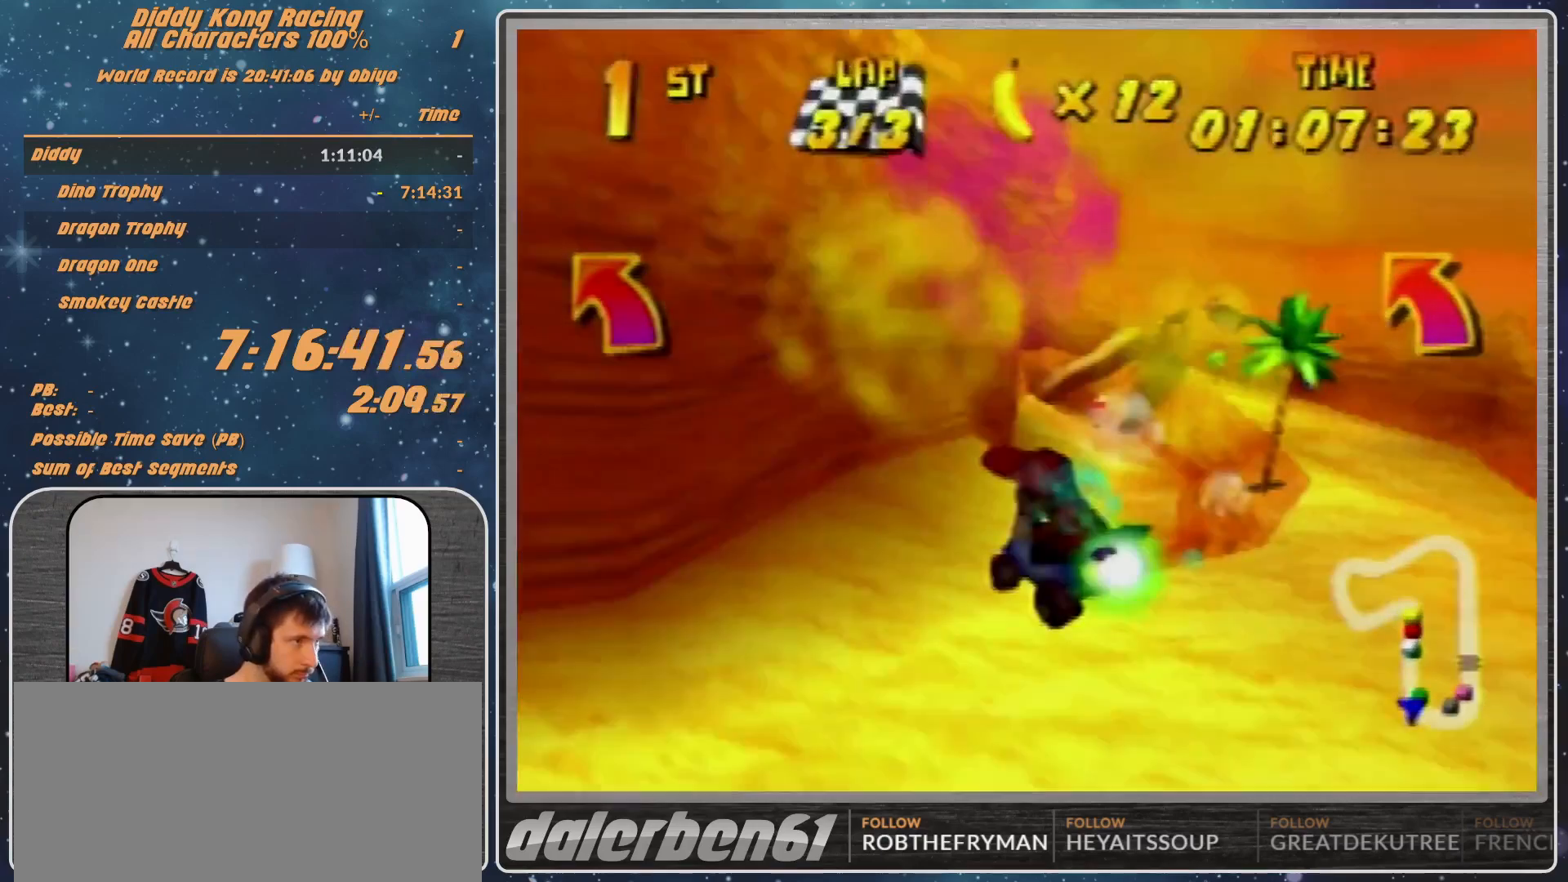
{"buttons": ["R1"], "left_stick": "up-left", "events": [[267, "left_stick", "up-left"], [400, "left_stick", "up-right"], [500, "left_stick", "up-left"]]}
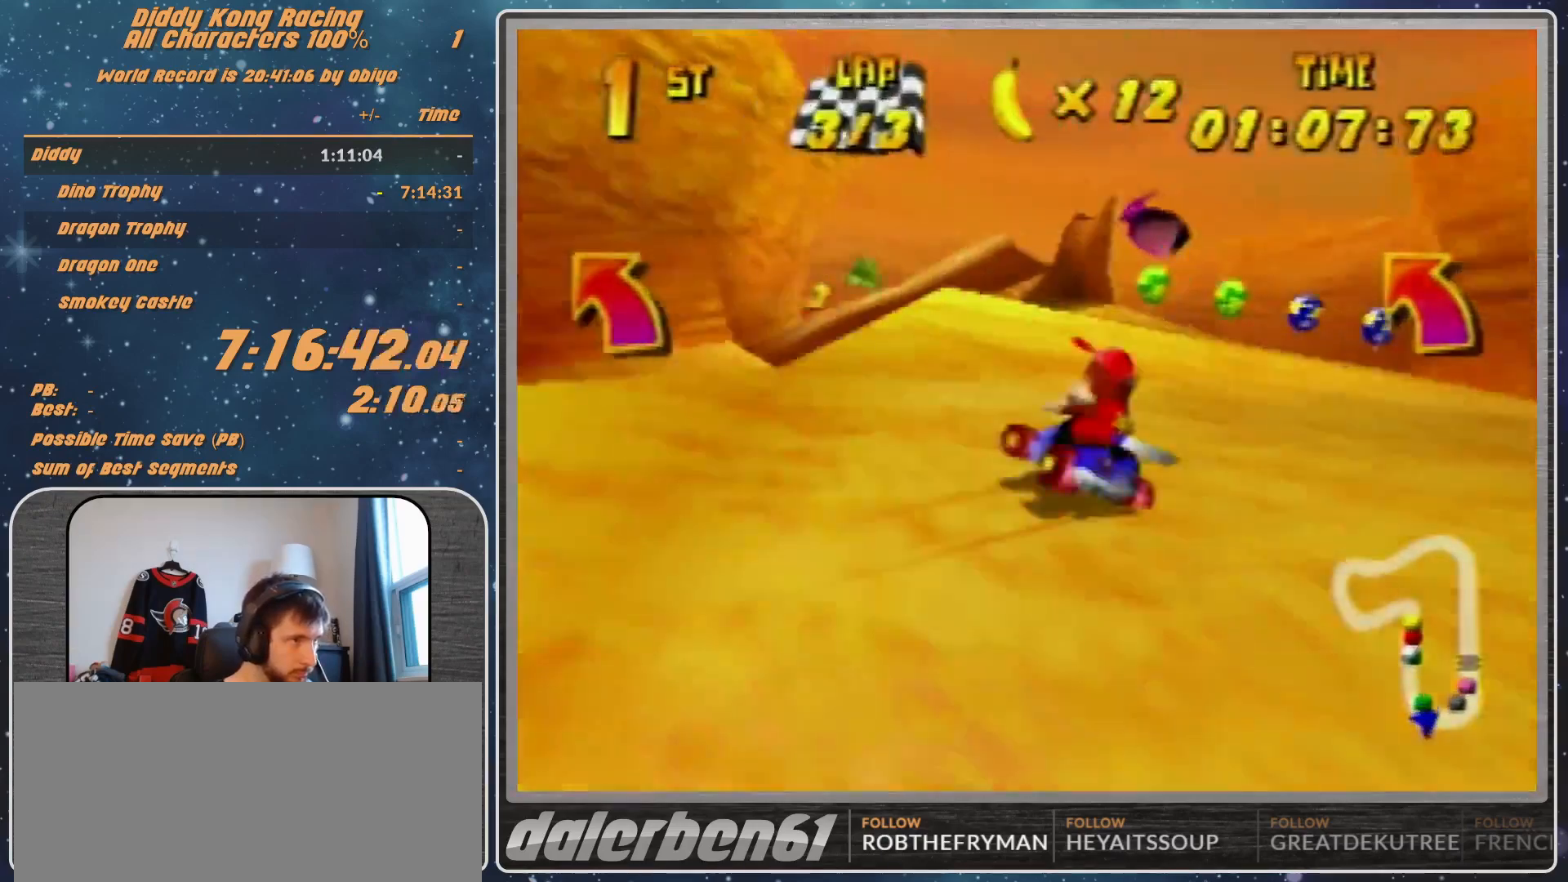
{"buttons": [], "left_stick": "up-left", "events": [[33, "left_stick", "left"], [133, "R1", "up"], [400, "A", "down"], [500, "A", "up"], [500, "left_stick", "up-left"]]}
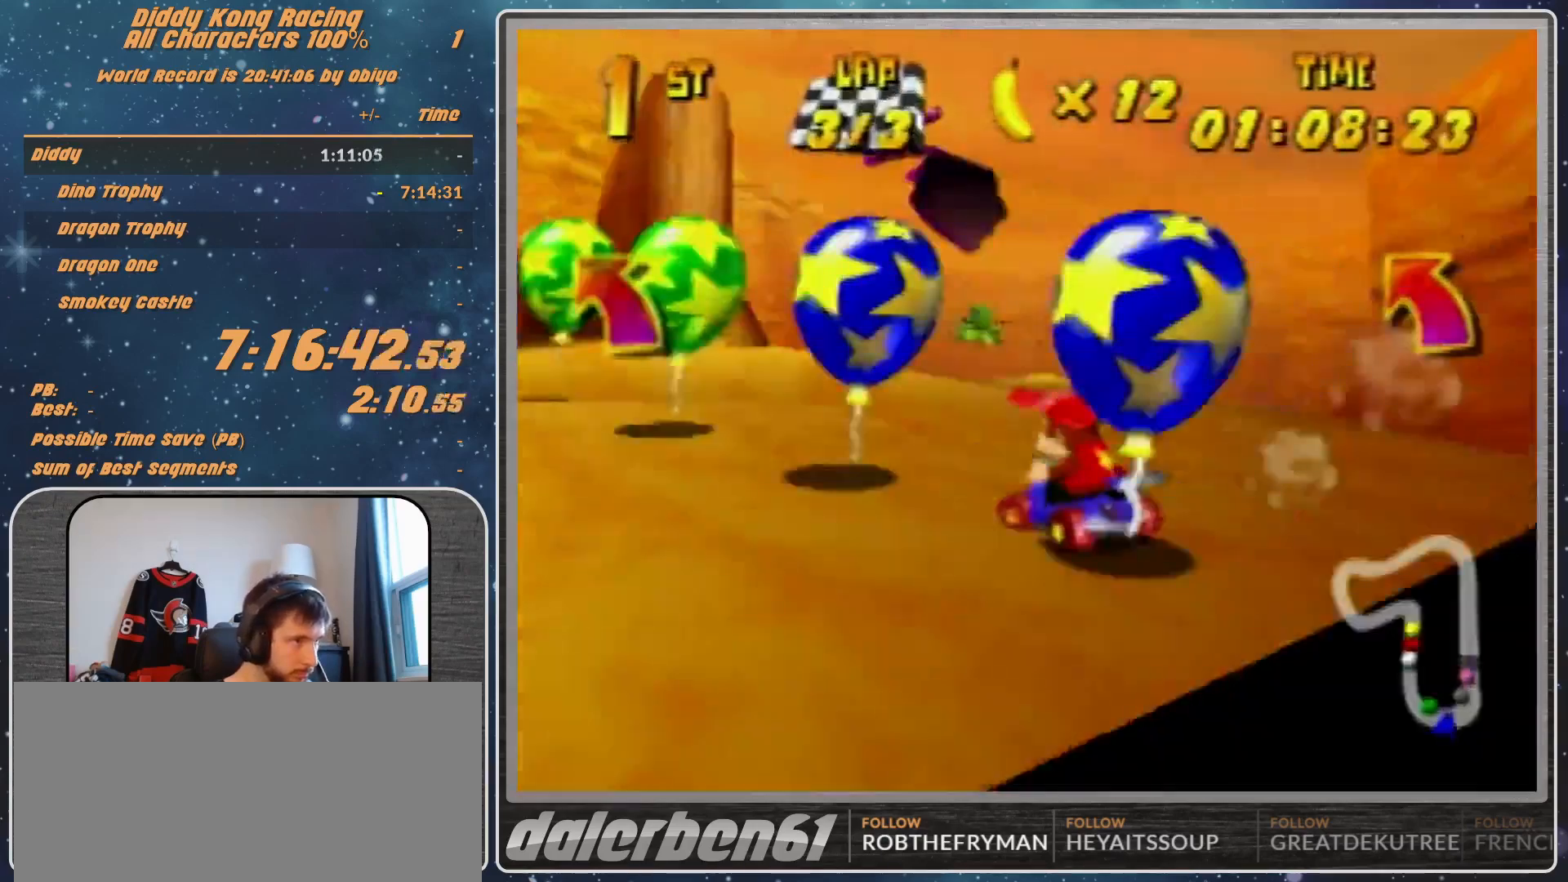
{"buttons": ["R1"], "left_stick": "up-left", "events": [[133, "R1", "down"], [267, "A", "down"], [300, "A", "up"], [400, "A", "down"], [433, "A", "up"]]}
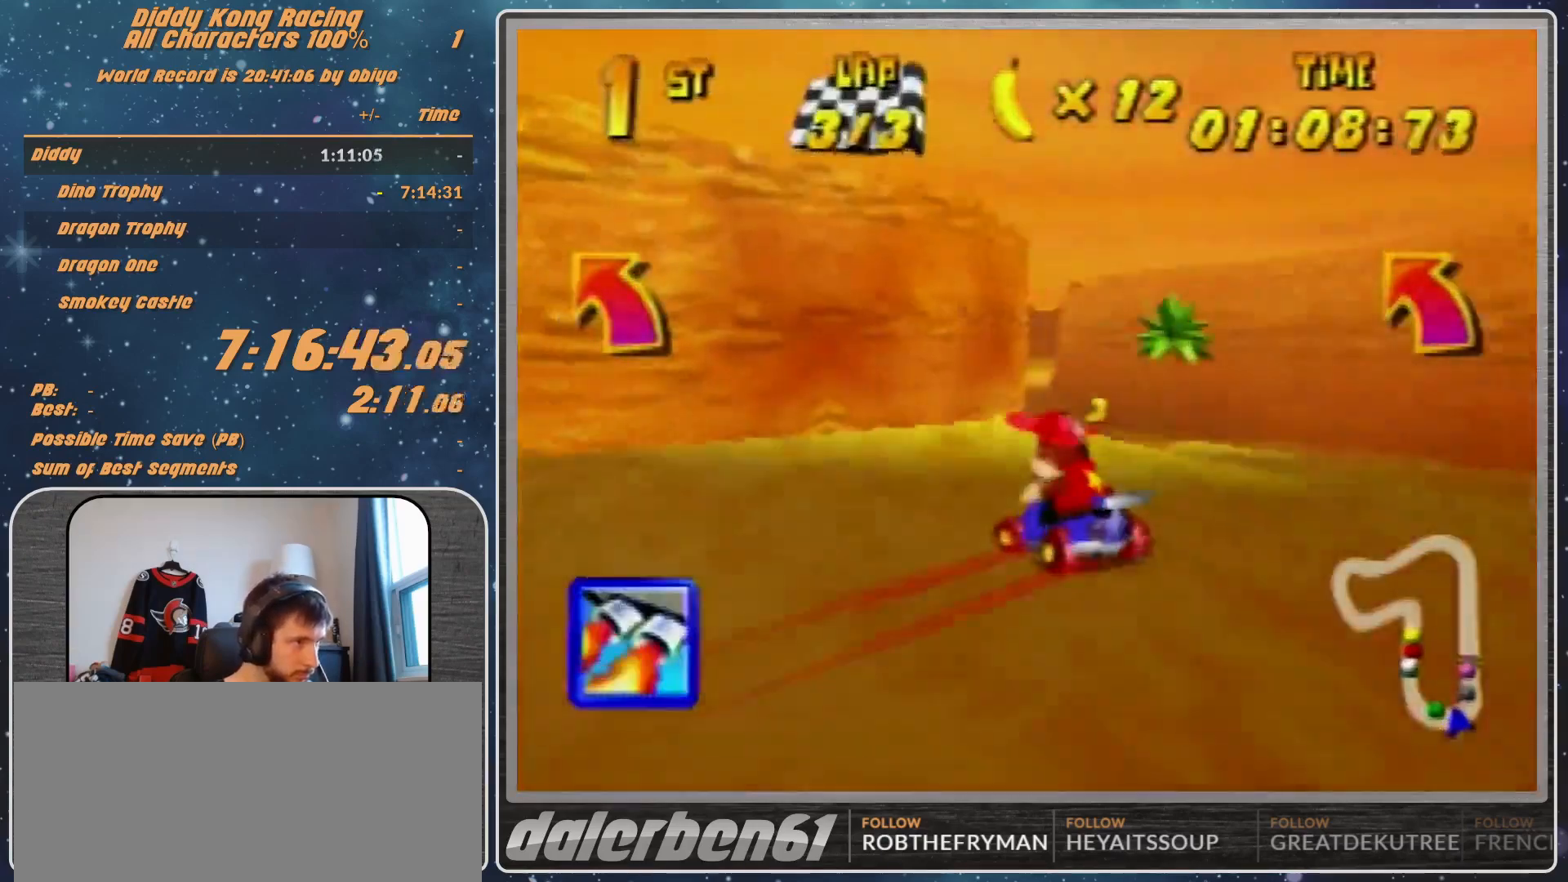
{"buttons": ["R1"], "left_stick": "up-right", "events": [[67, "A", "down"], [67, "left_stick", "up-right"], [100, "A", "up"], [200, "A", "down"], [300, "A", "up"], [400, "A", "down"], [467, "A", "up"]]}
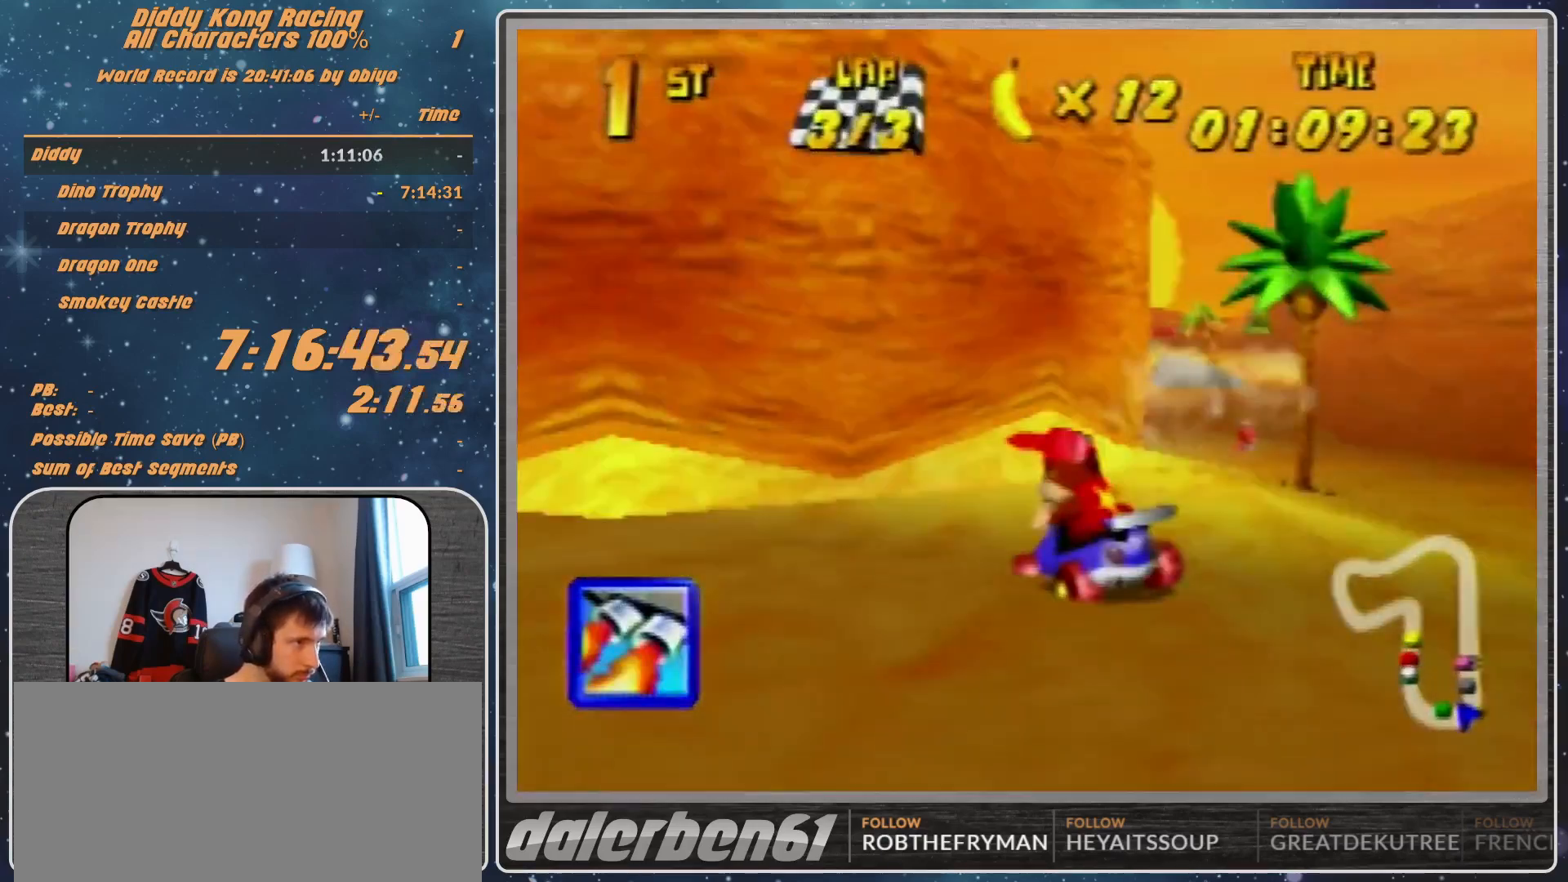
{"buttons": ["Z"], "left_stick": "center", "events": [[33, "A", "down"], [100, "A", "up"], [200, "A", "down"], [200, "R1", "up"], [267, "A", "up"], [367, "A", "down"], [400, "A", "up"], [467, "Z", "down"], [467, "left_stick", "center"]]}
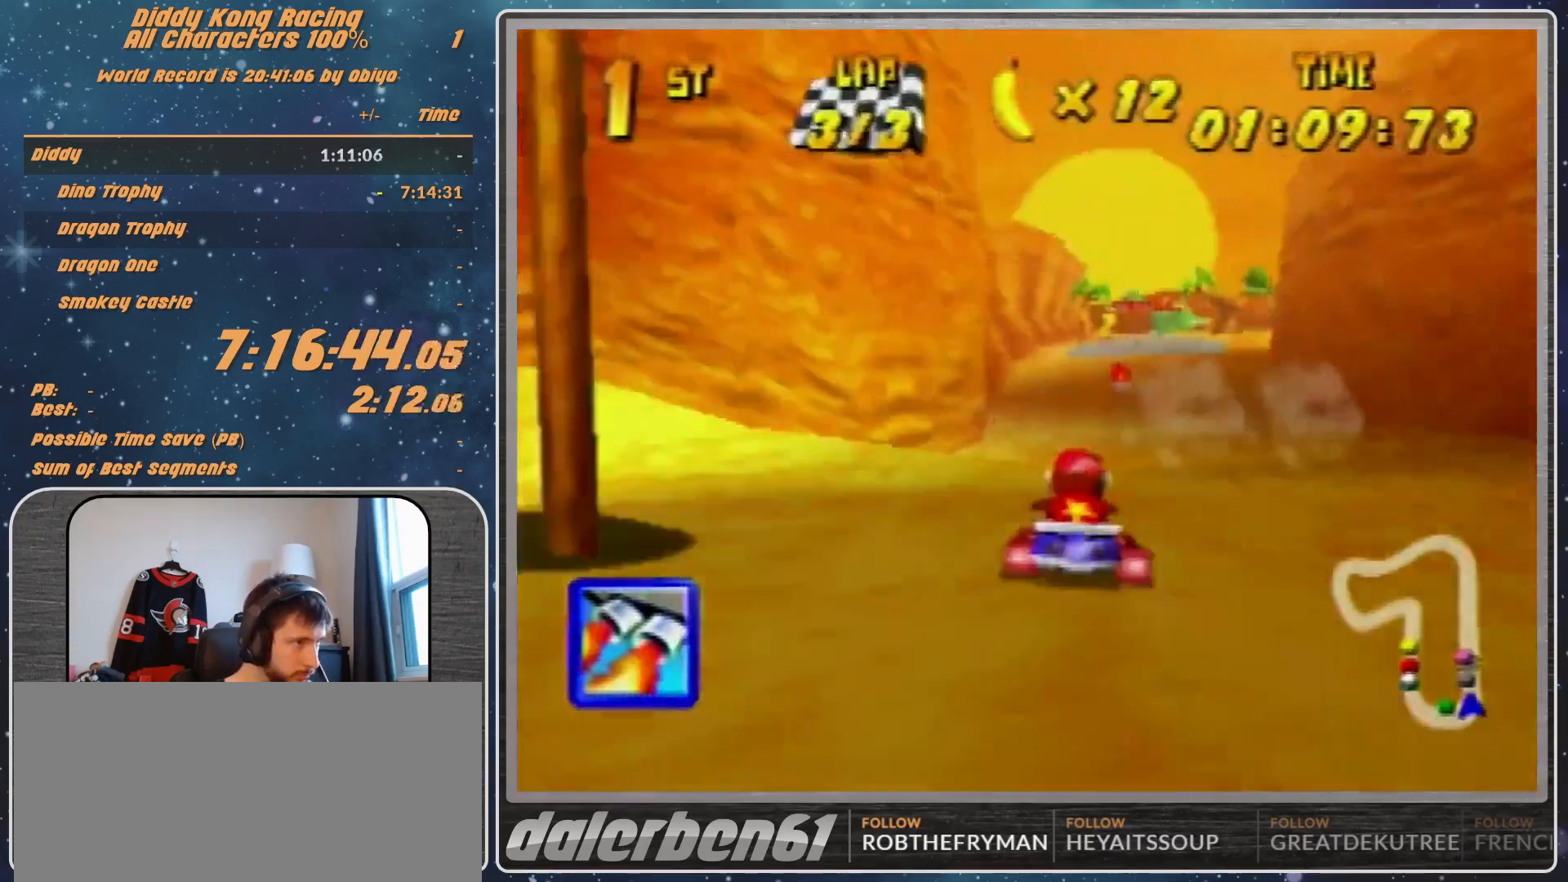
{"buttons": ["R1"], "left_stick": "up-right", "events": [[100, "Z", "up"], [267, "left_stick", "up-right"], [367, "R1", "down"]]}
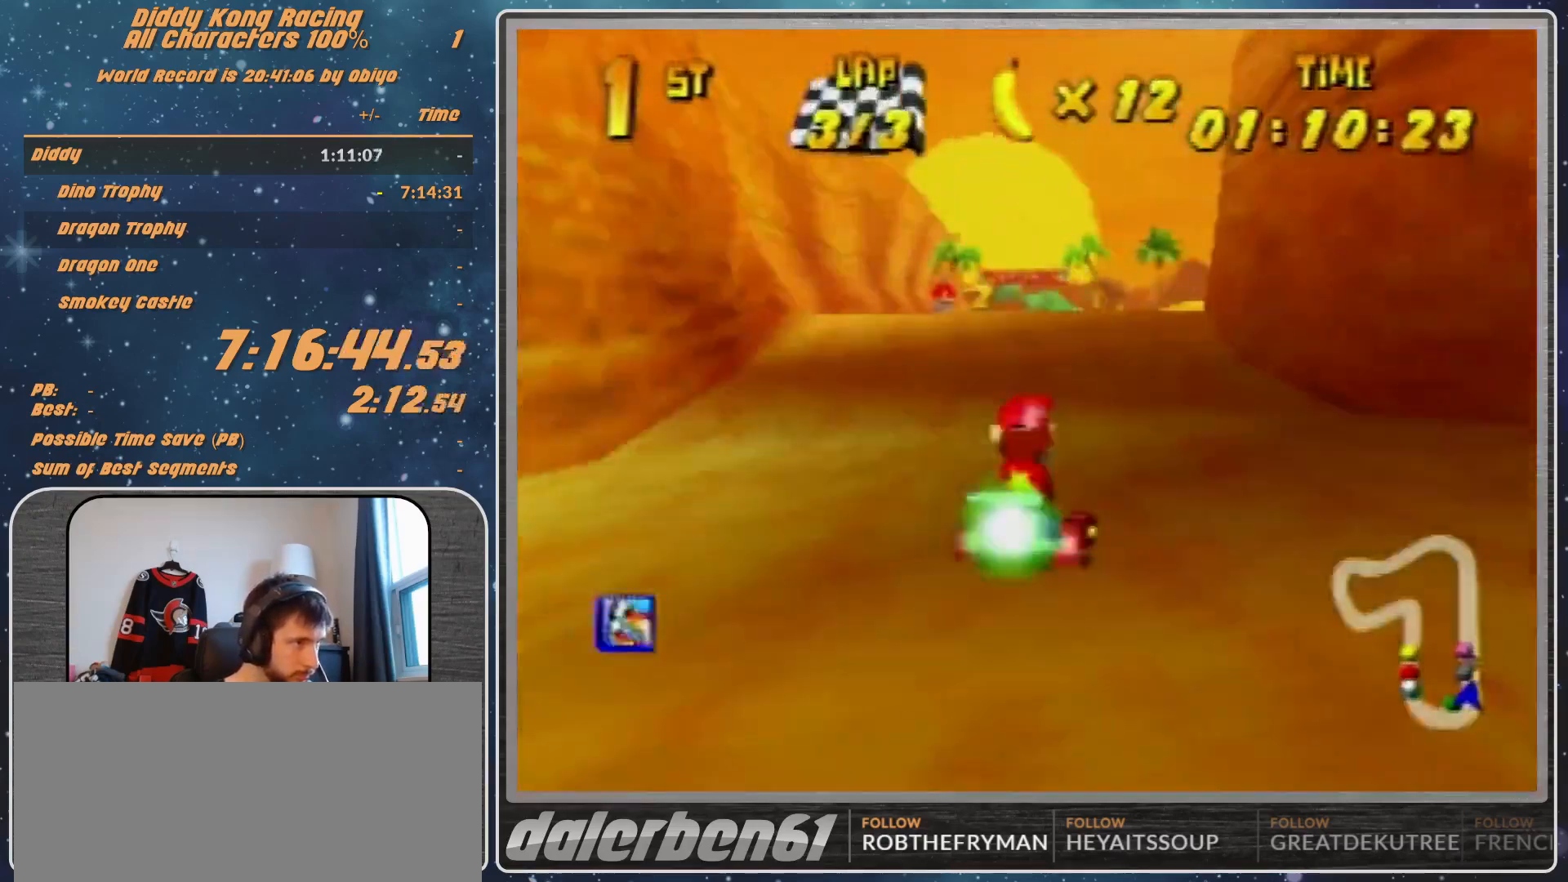
{"buttons": [], "left_stick": "left", "events": [[133, "left_stick", "left"], [267, "R1", "up"]]}
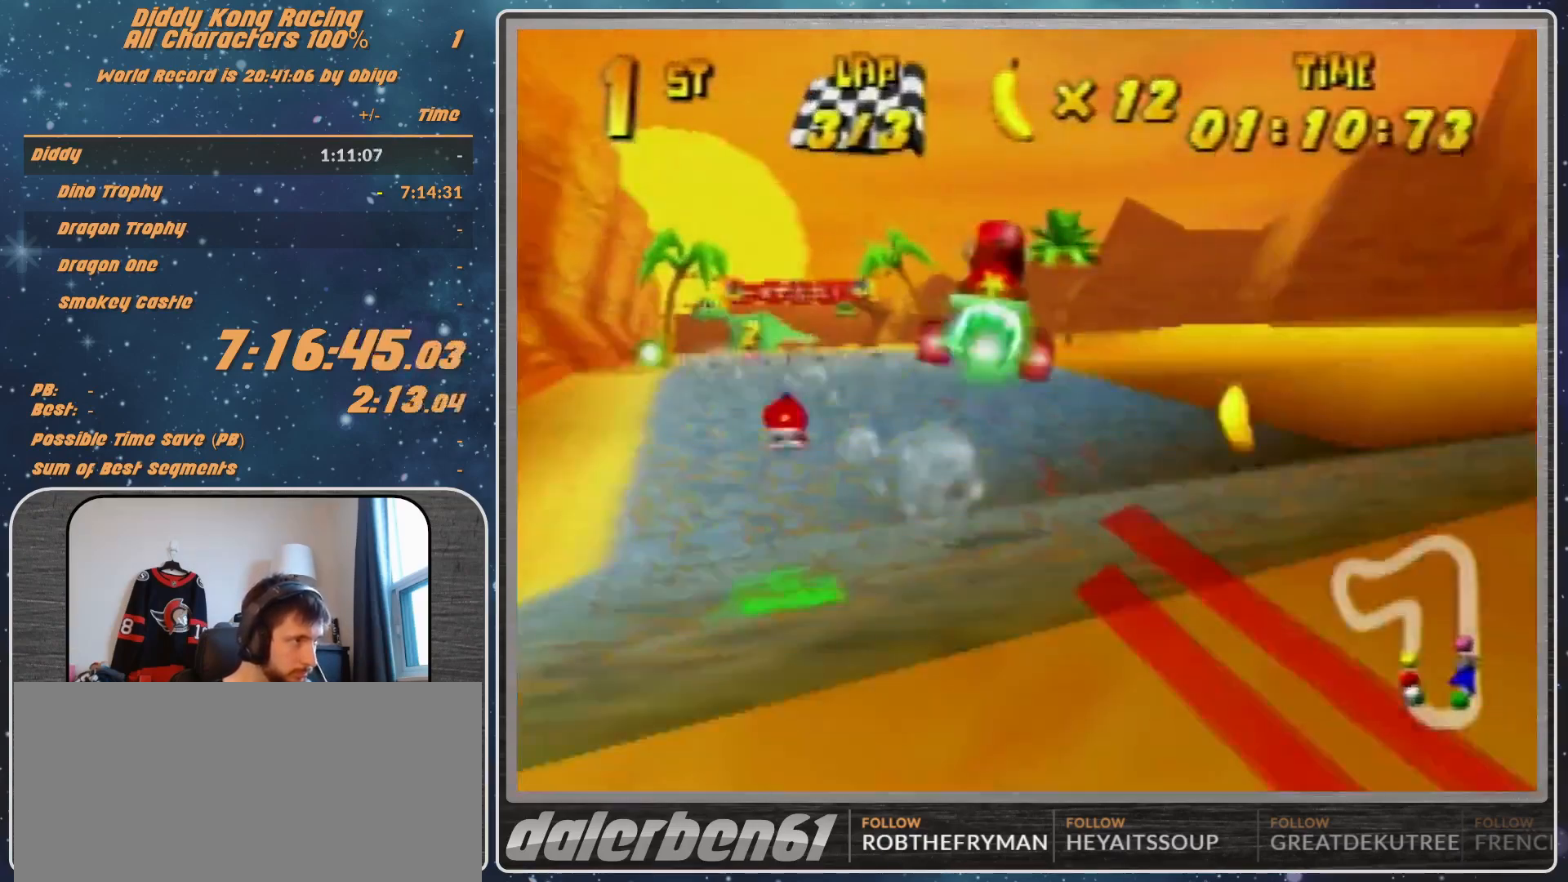
{"buttons": [], "left_stick": "up-left", "events": [[300, "left_stick", "up-left"]]}
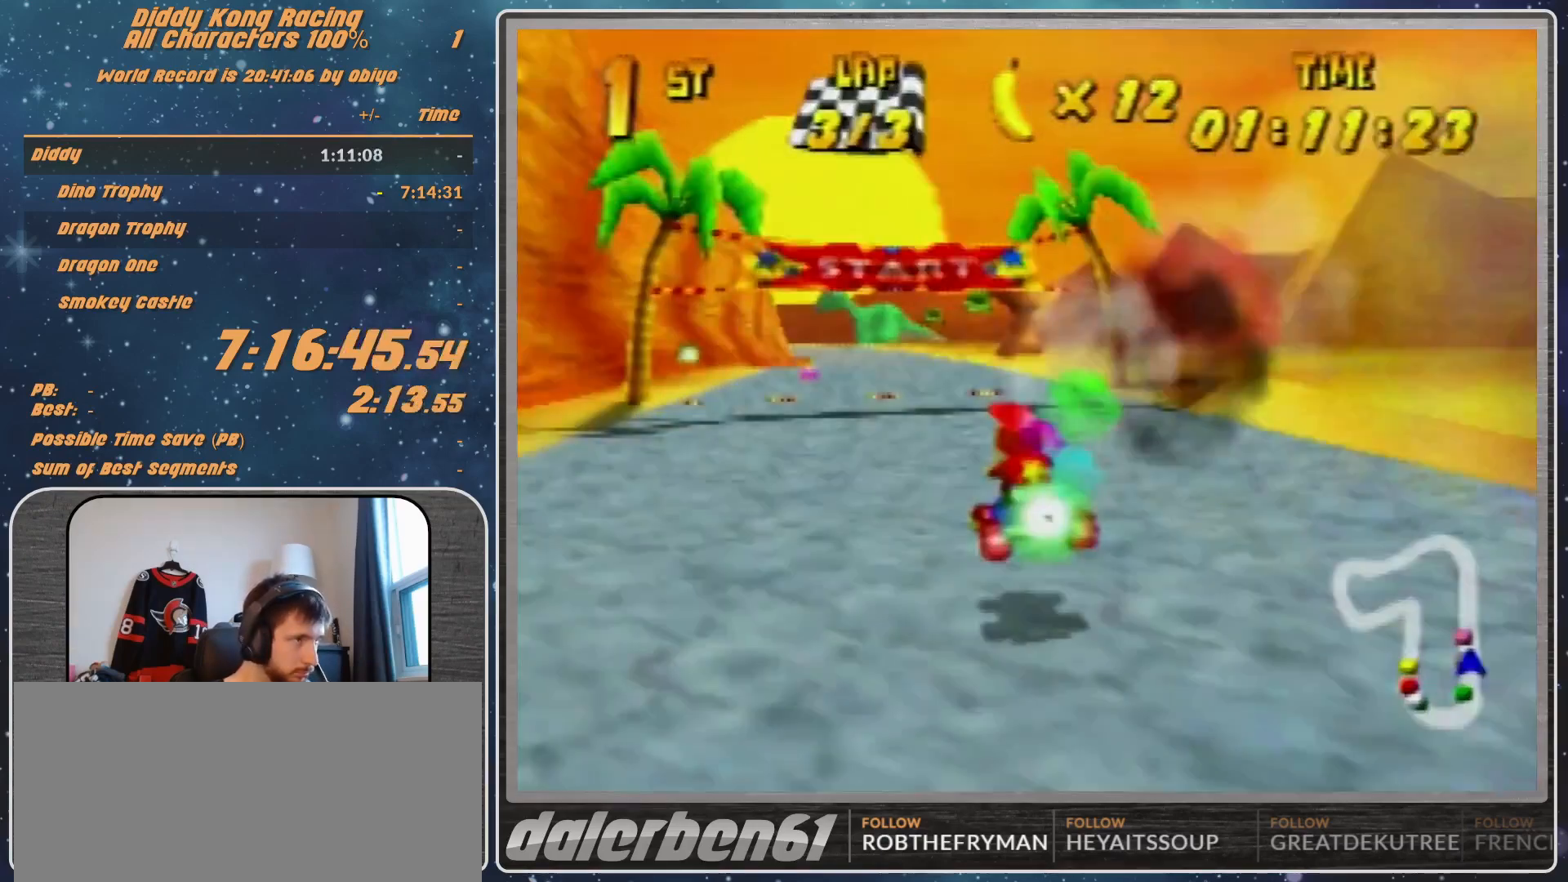
{"buttons": [], "left_stick": "center", "events": [[267, "A", "down"], [267, "left_stick", "center"], [367, "A", "up"]]}